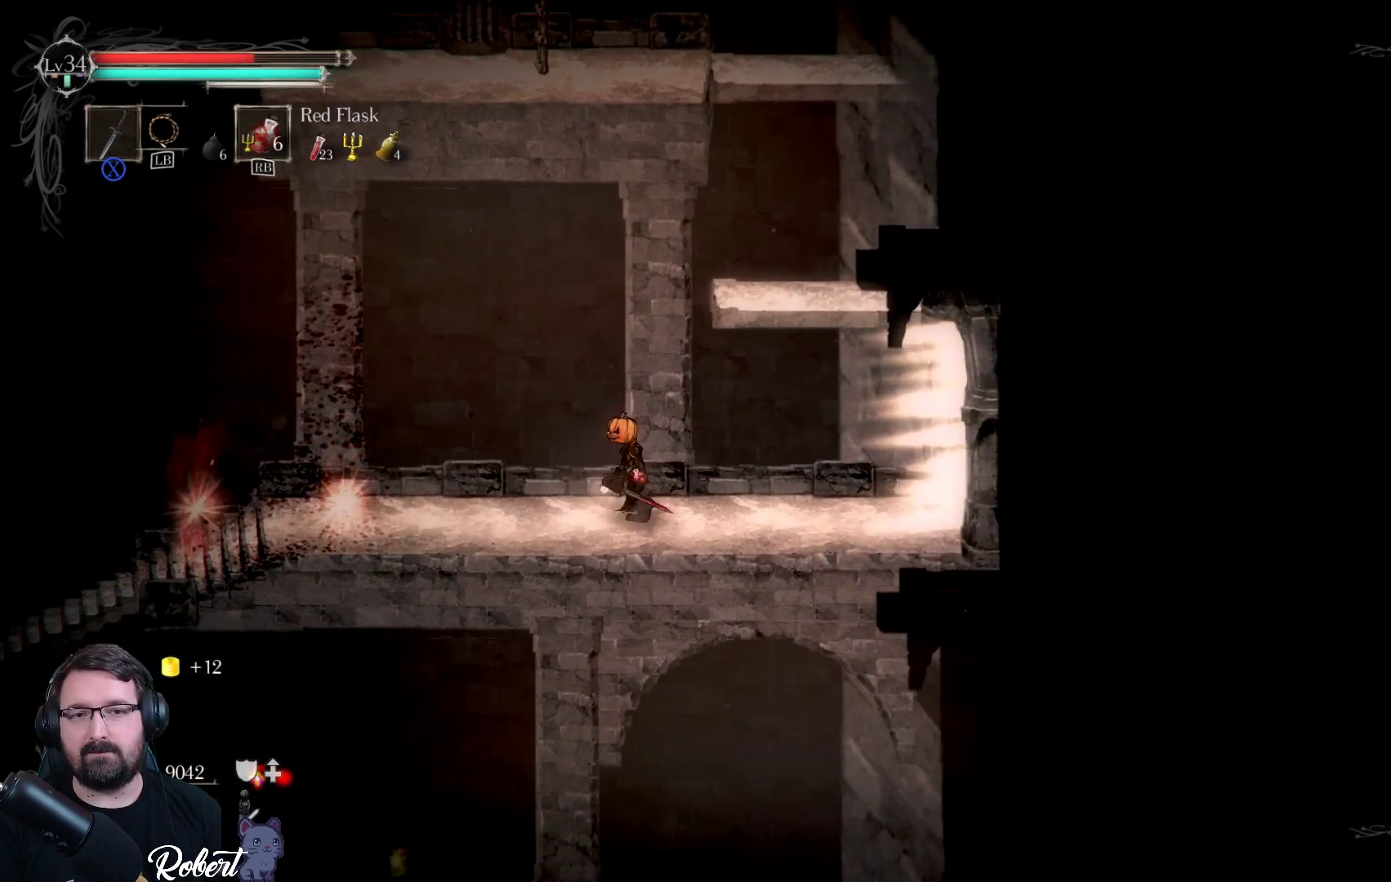
Gameplay with a controller (Xbox layout); each line is a JSON object with the inputs held at the frame after it. "events" lists button and stick changes between this image and that frame as [ms after this image, input, new state], when the widget could be followed in between.
{"buttons": [], "left_stick": "left", "right_stick": "center", "events": [[33, "left_stick", "left"]]}
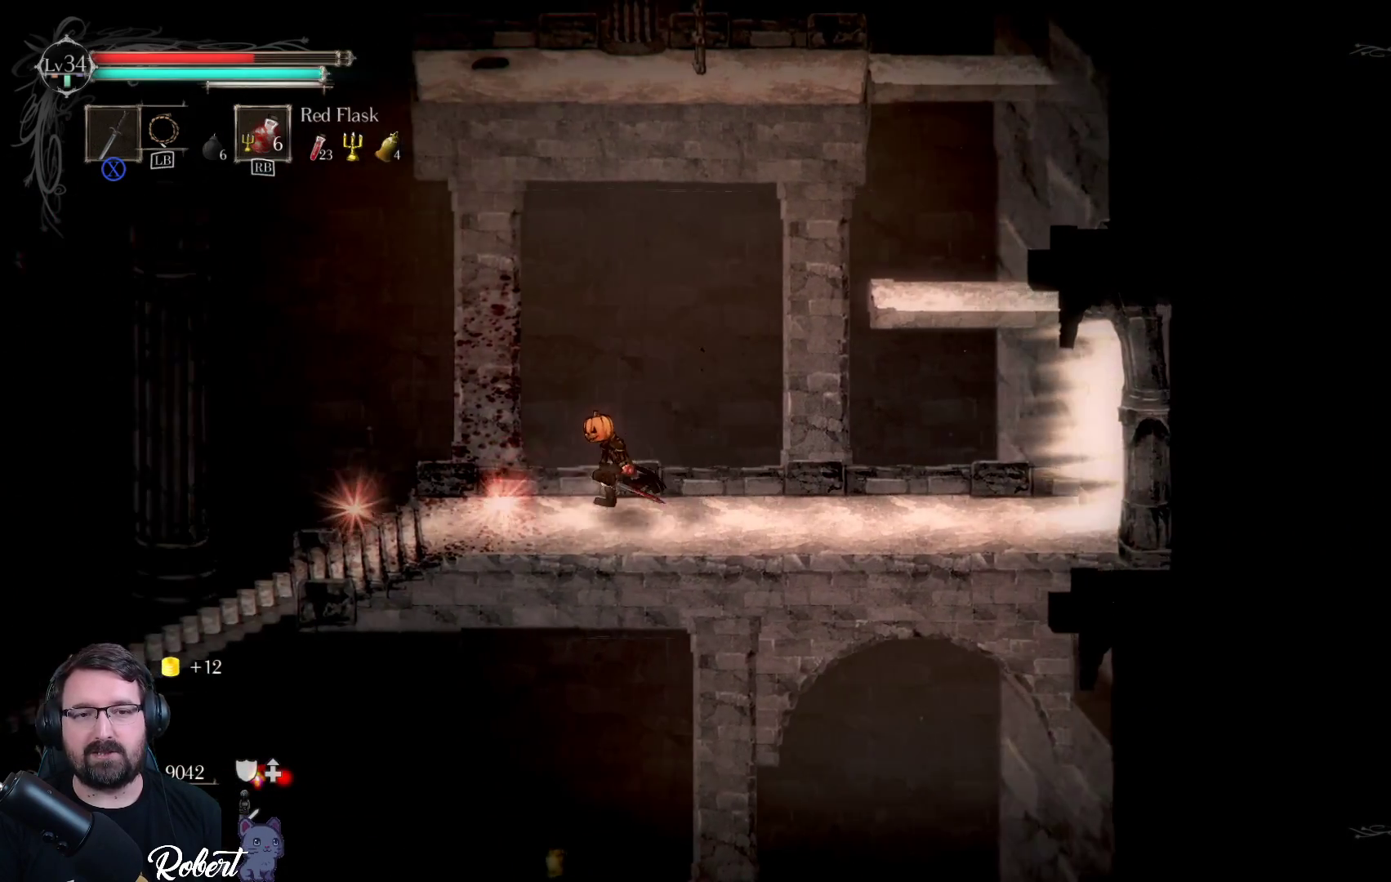
{"buttons": [], "left_stick": "left", "right_stick": "center", "events": [[233, "B", "down"], [333, "B", "up"]]}
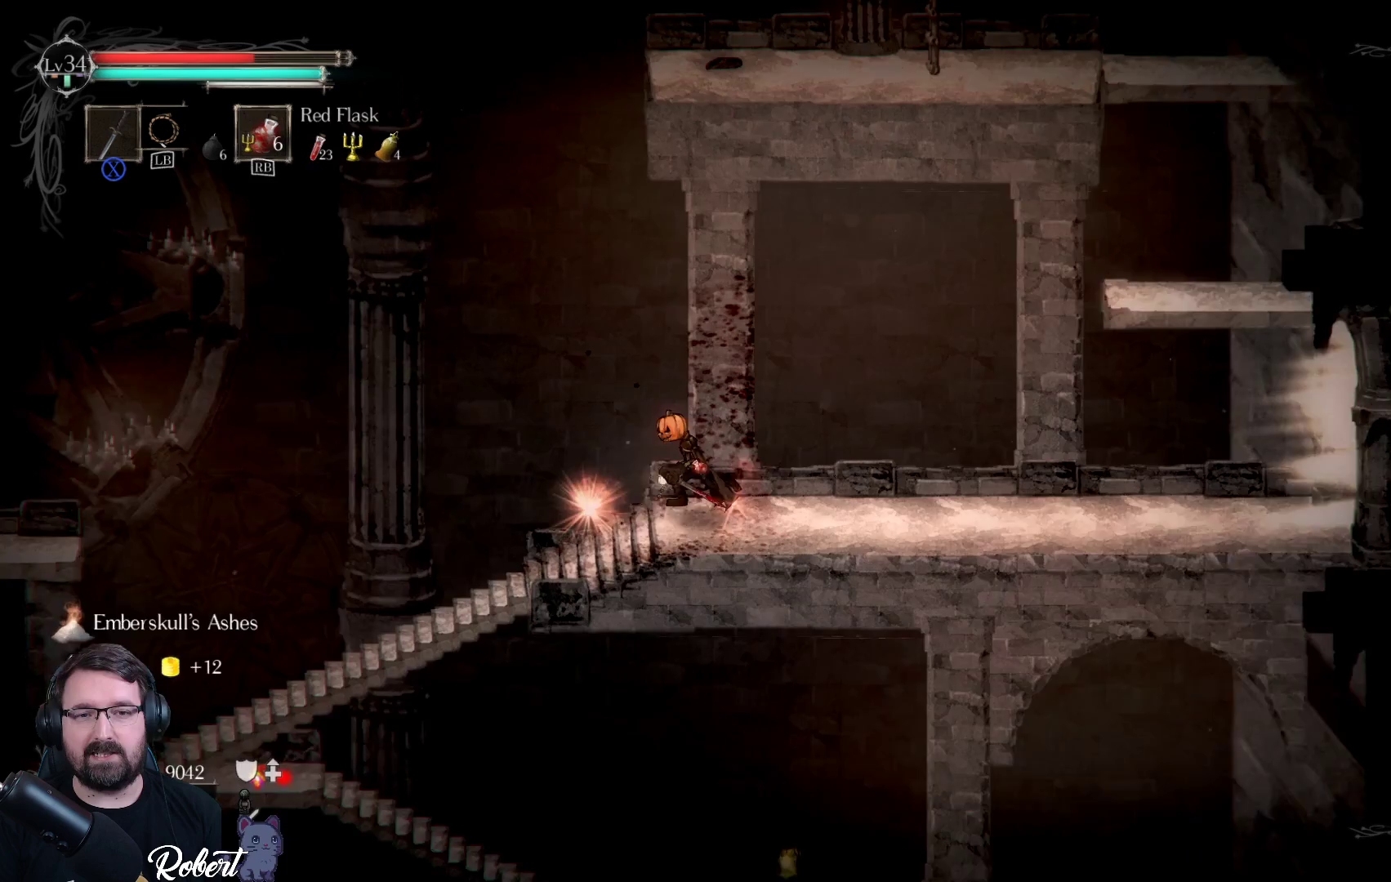
{"buttons": [], "left_stick": "right", "right_stick": "center", "events": [[200, "B", "down"], [267, "left_stick", "right"], [300, "B", "up"]]}
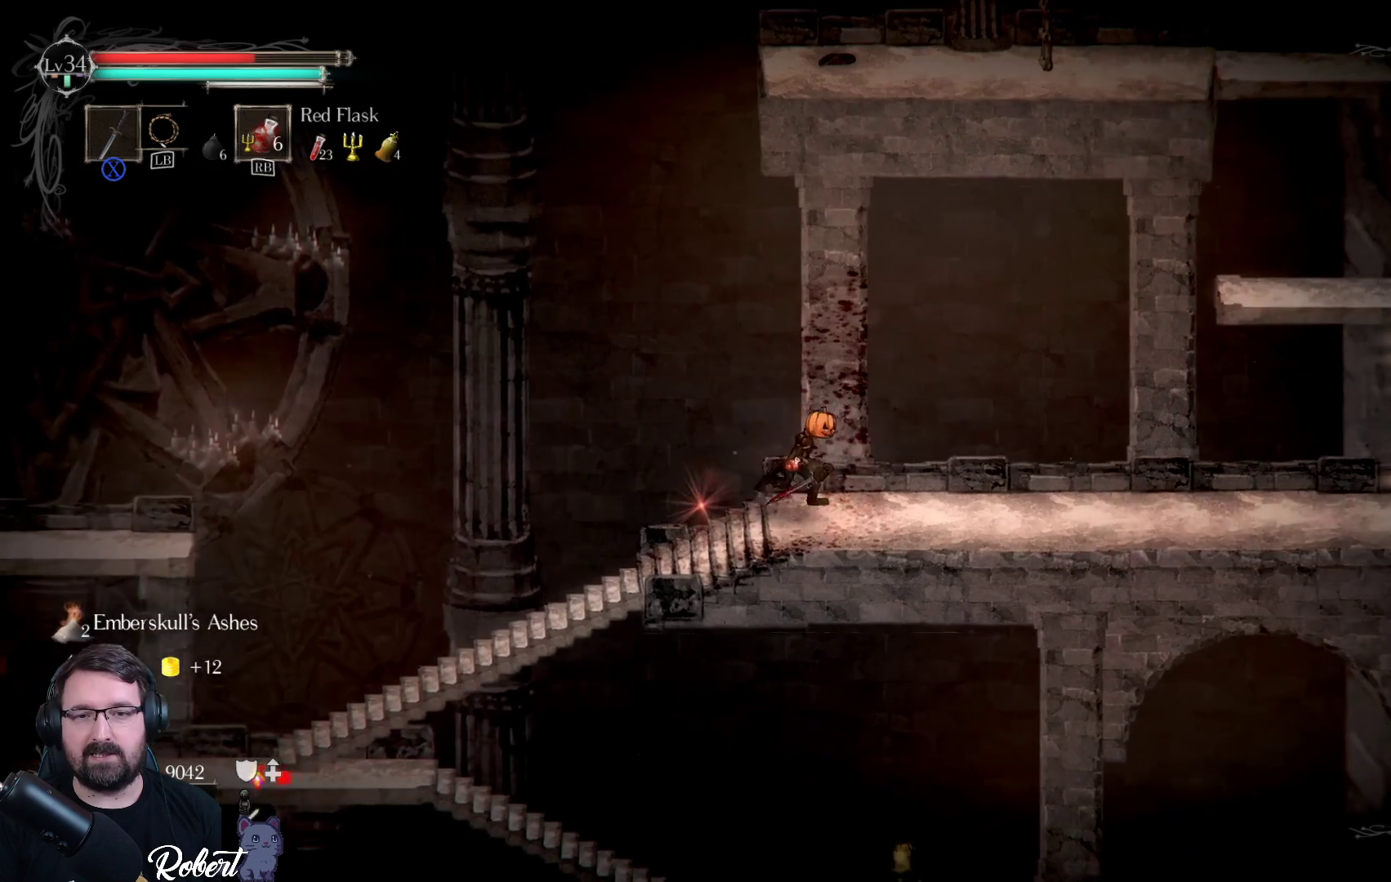
{"buttons": [], "left_stick": "up-right", "right_stick": "center", "events": [[467, "left_stick", "up-right"]]}
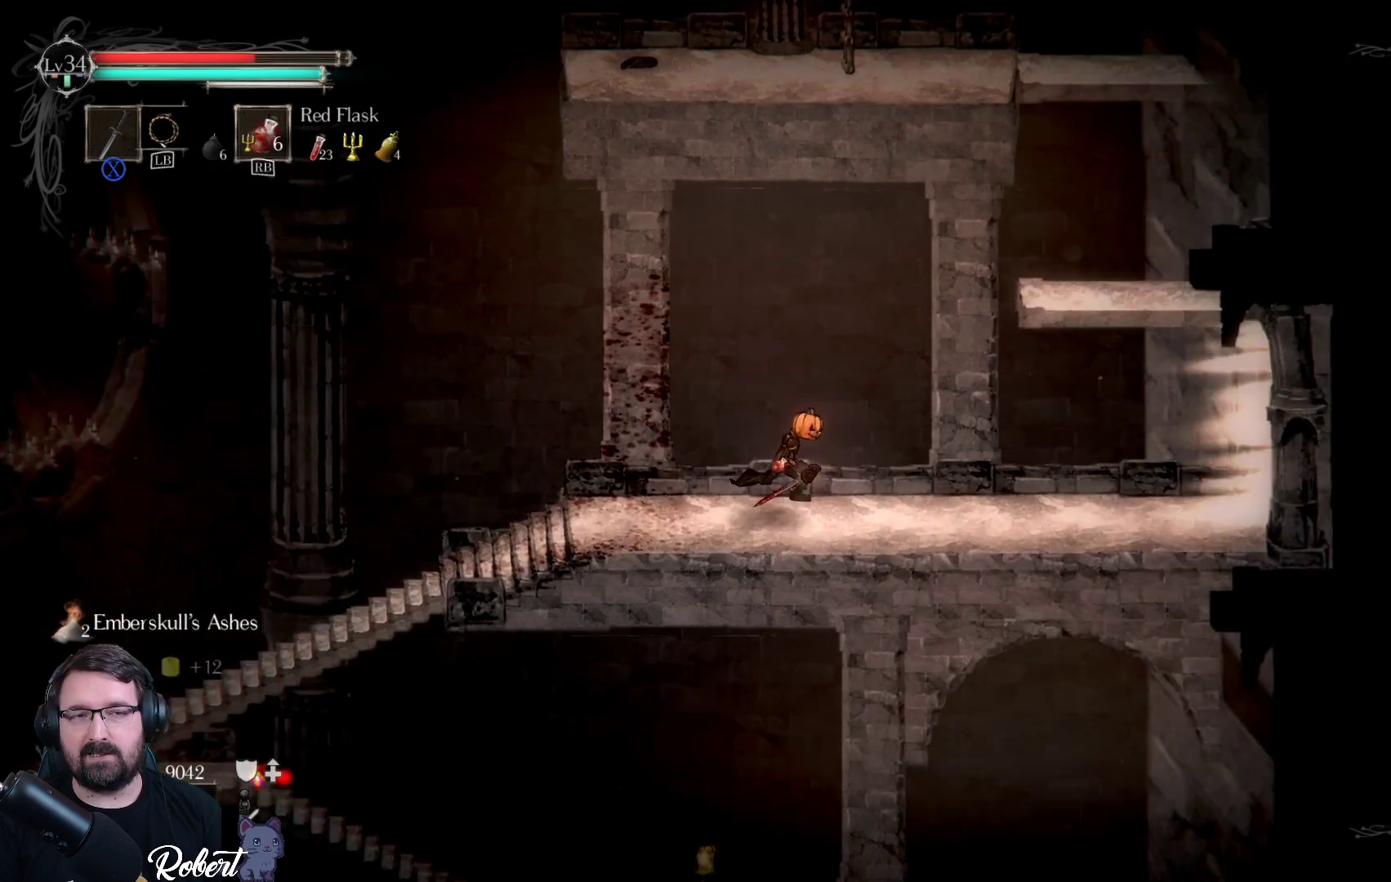
{"buttons": [], "left_stick": "up-right", "right_stick": "center", "events": []}
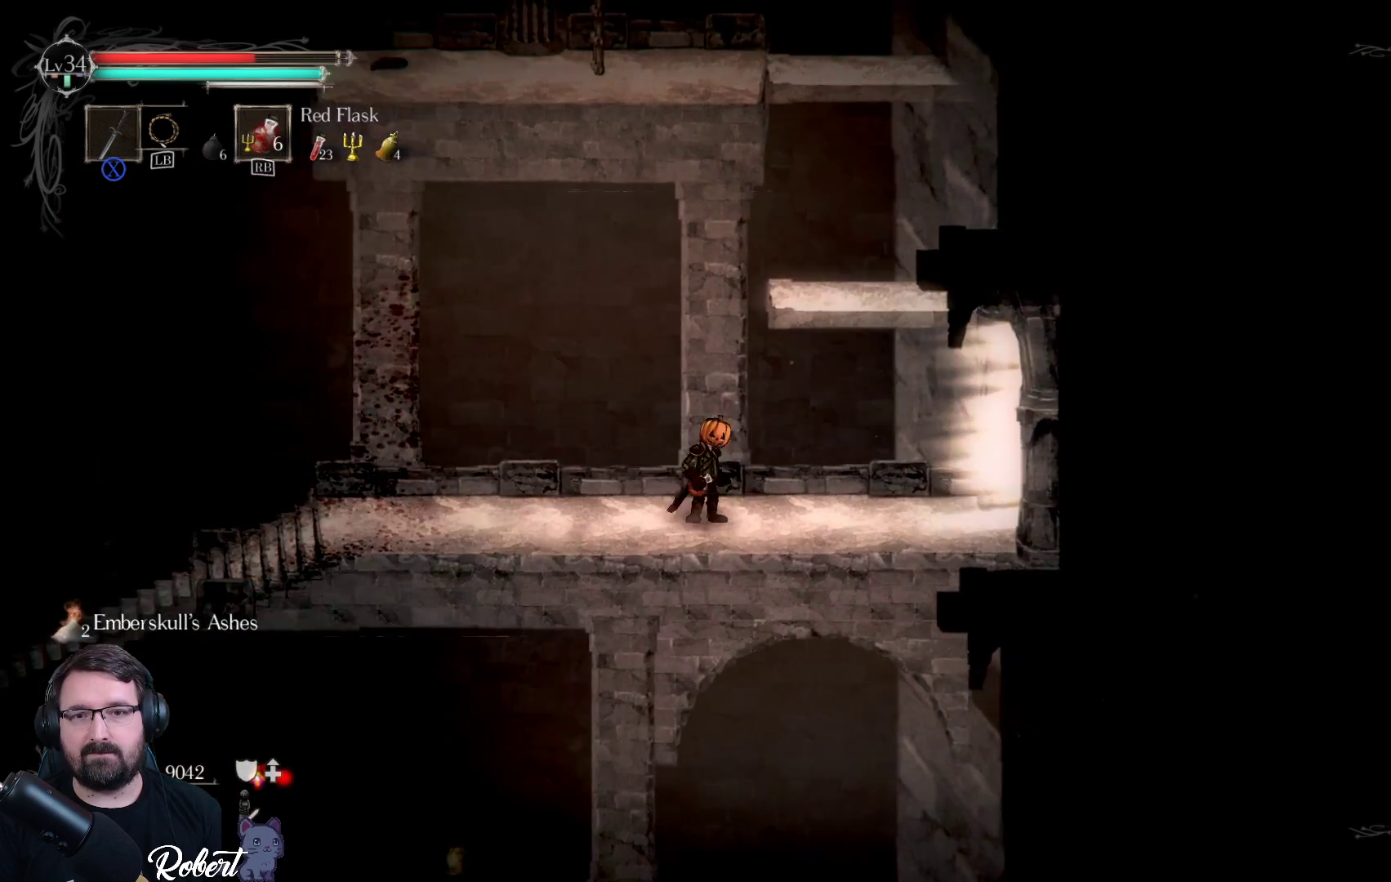
{"buttons": [], "left_stick": "up-right", "right_stick": "center", "events": [[33, "R1", "down"], [100, "R1", "up"]]}
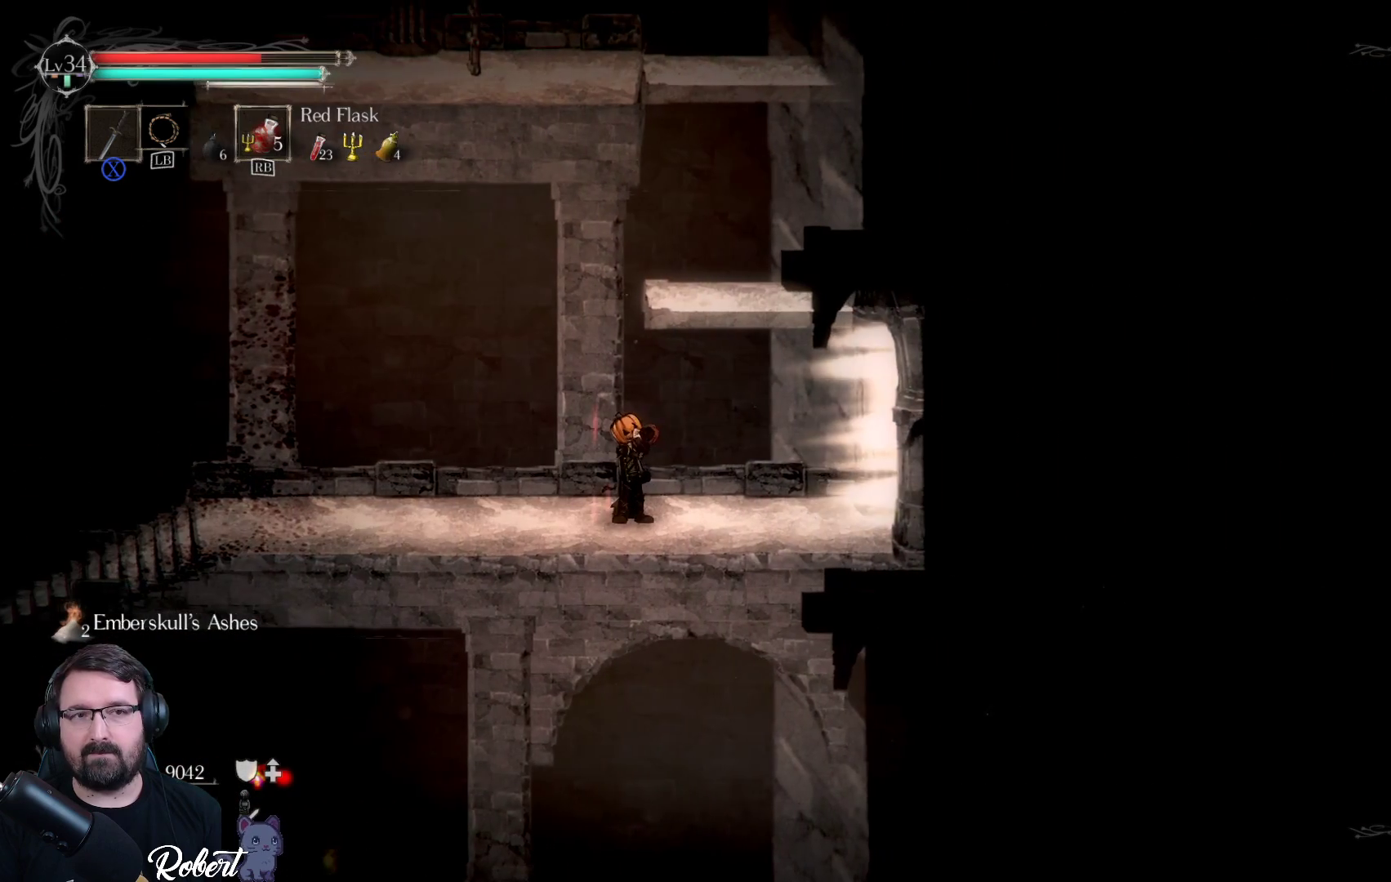
{"buttons": [], "left_stick": "up-right", "right_stick": "center", "events": []}
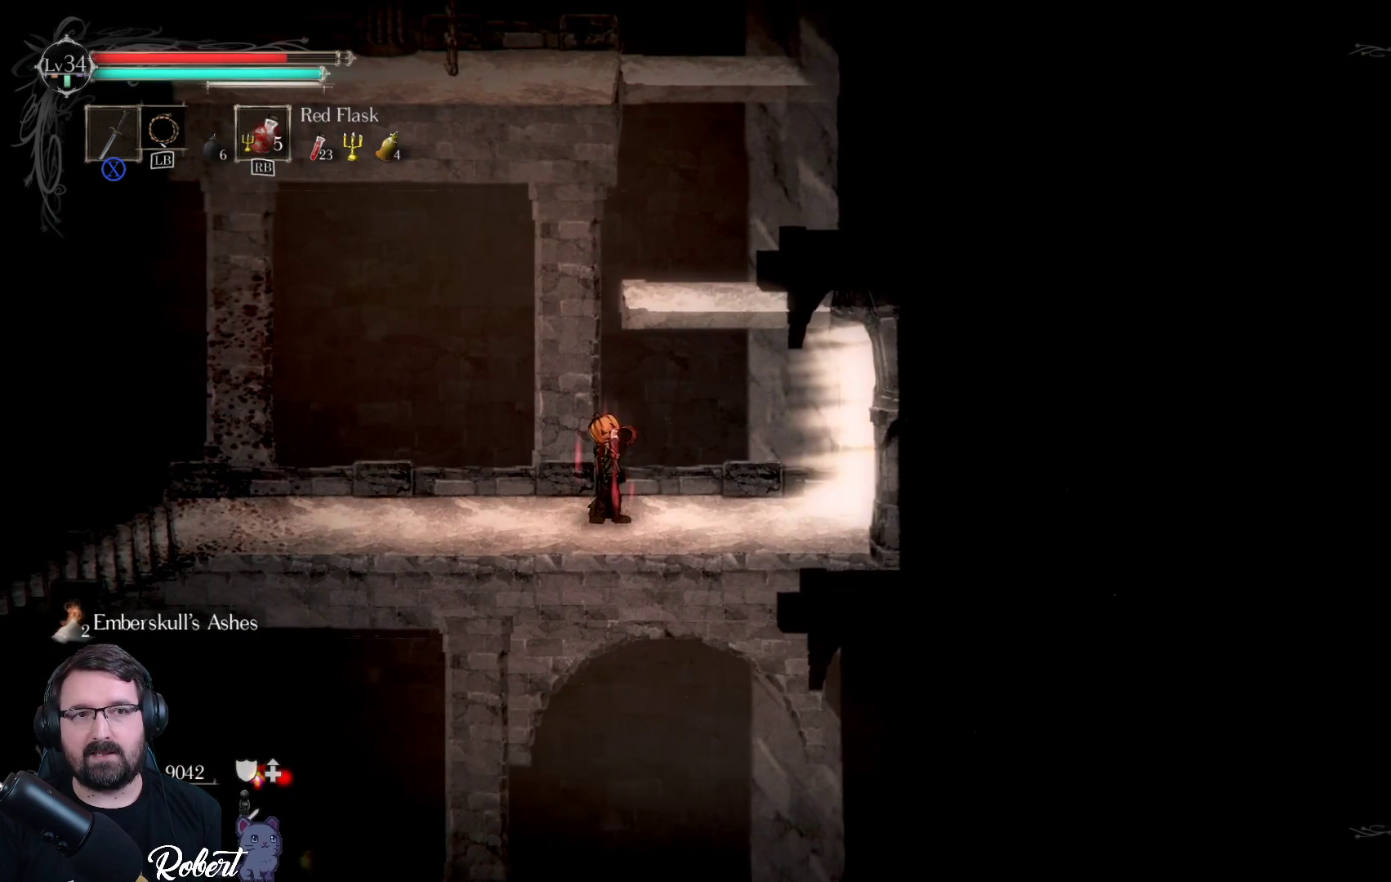
{"buttons": [], "left_stick": "up-right", "right_stick": "center", "events": []}
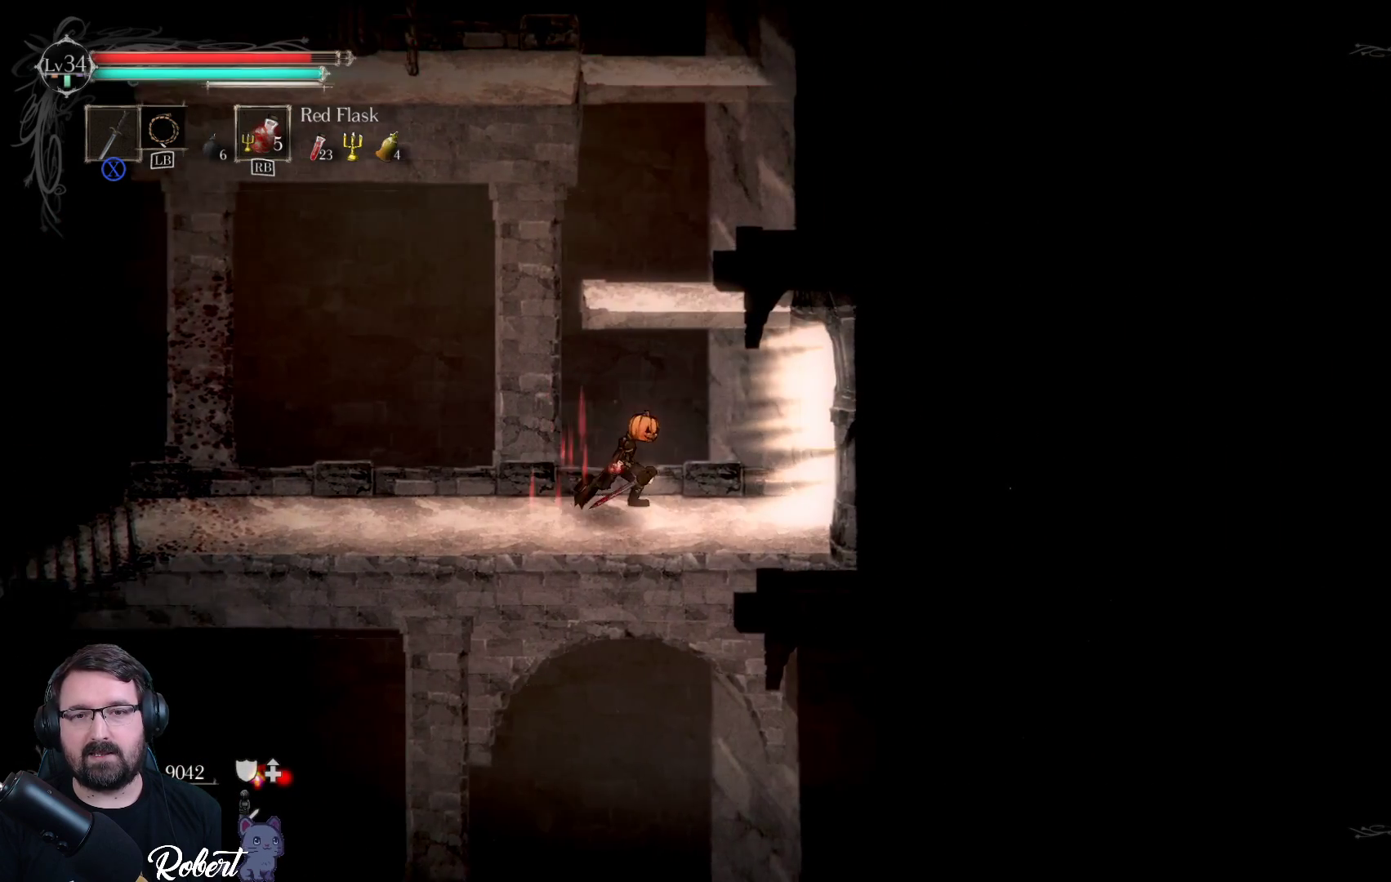
{"buttons": [], "left_stick": "up-right", "right_stick": "center", "events": []}
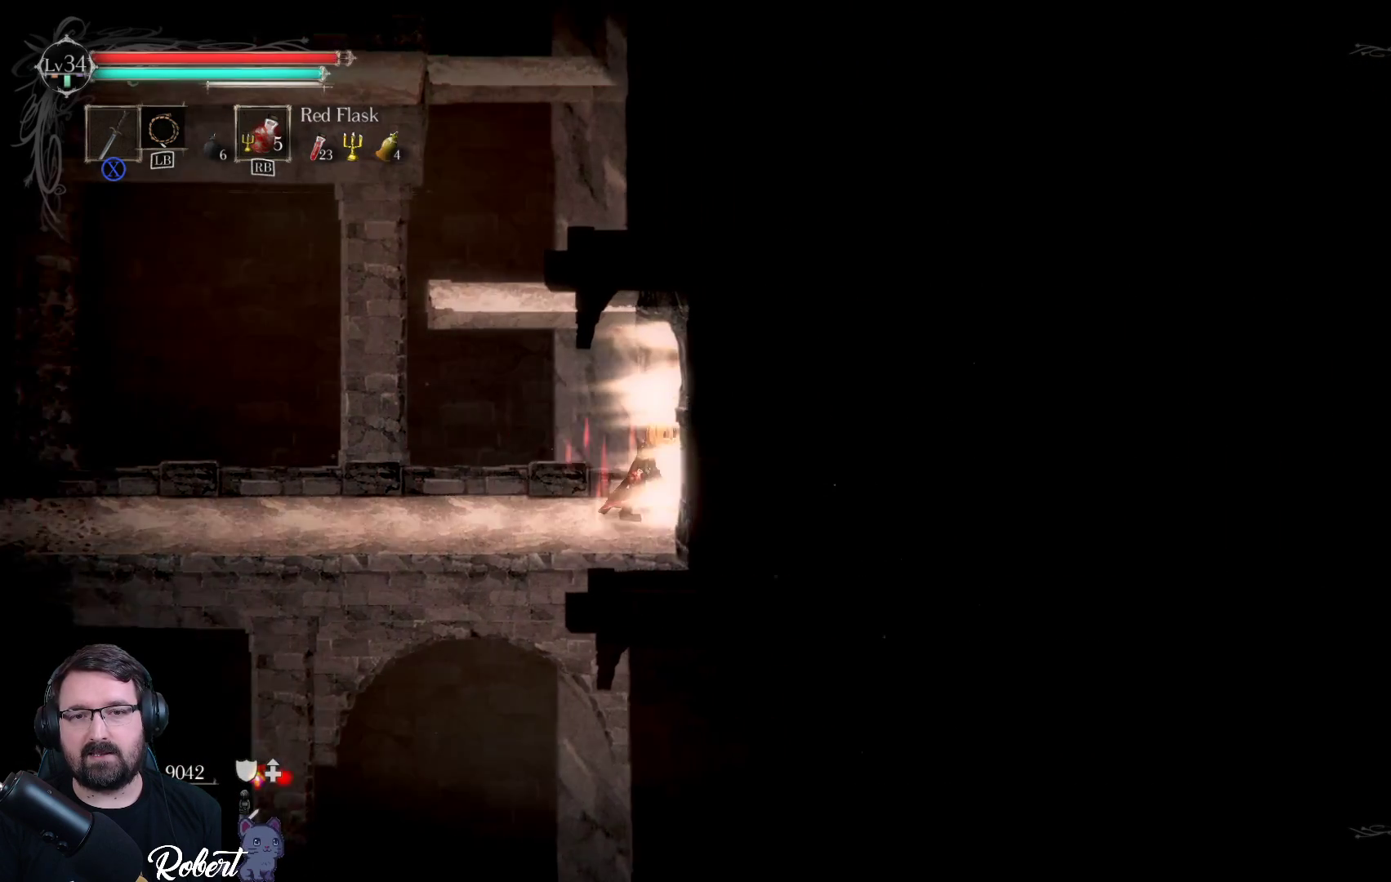
{"buttons": [], "left_stick": "up-right", "right_stick": "center", "events": []}
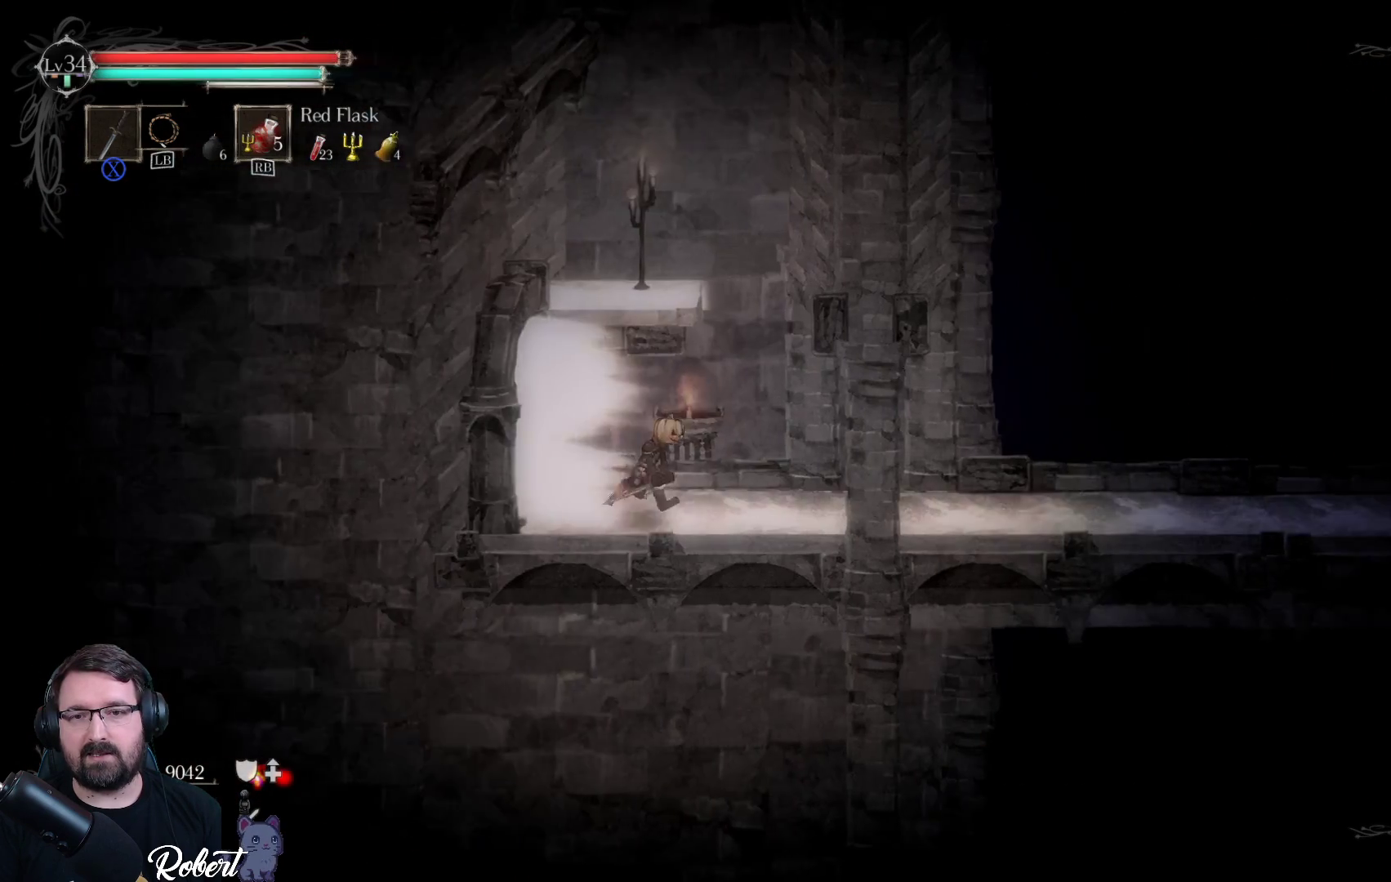
{"buttons": [], "left_stick": "up-right", "right_stick": "center", "events": []}
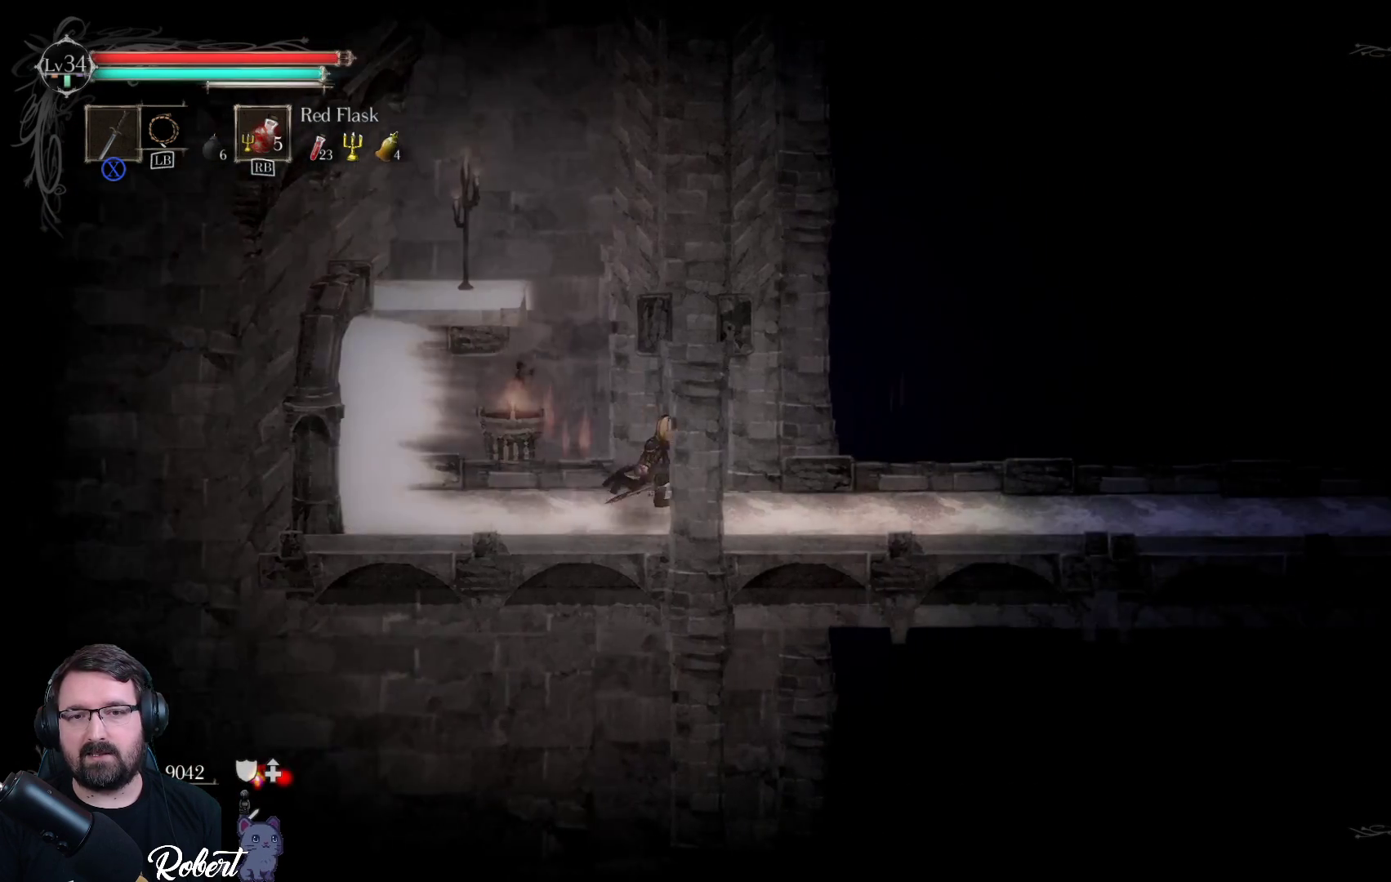
{"buttons": [], "left_stick": "up-right", "right_stick": "center", "events": []}
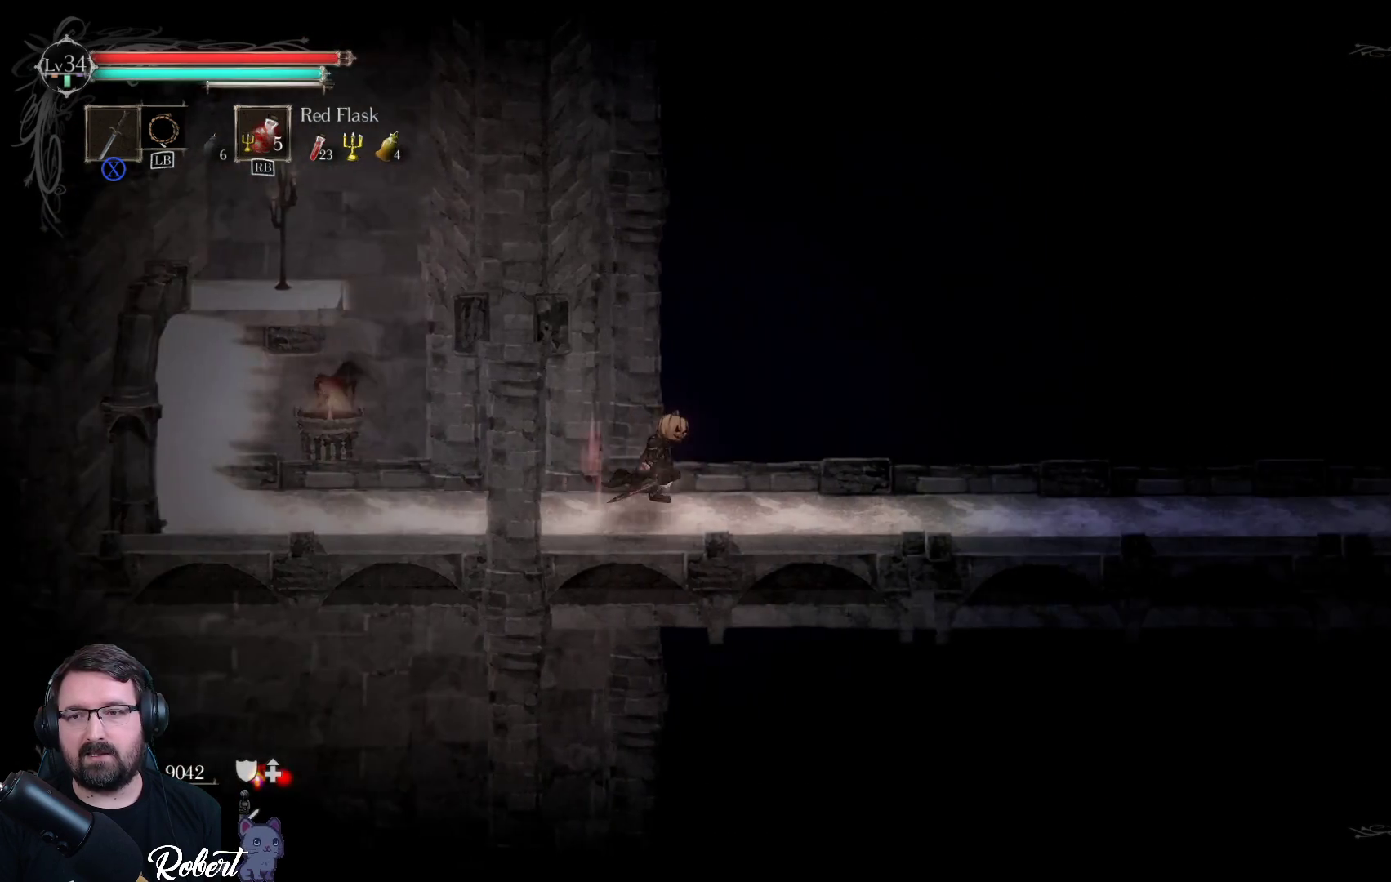
{"buttons": [], "left_stick": "up-right", "right_stick": "center", "events": []}
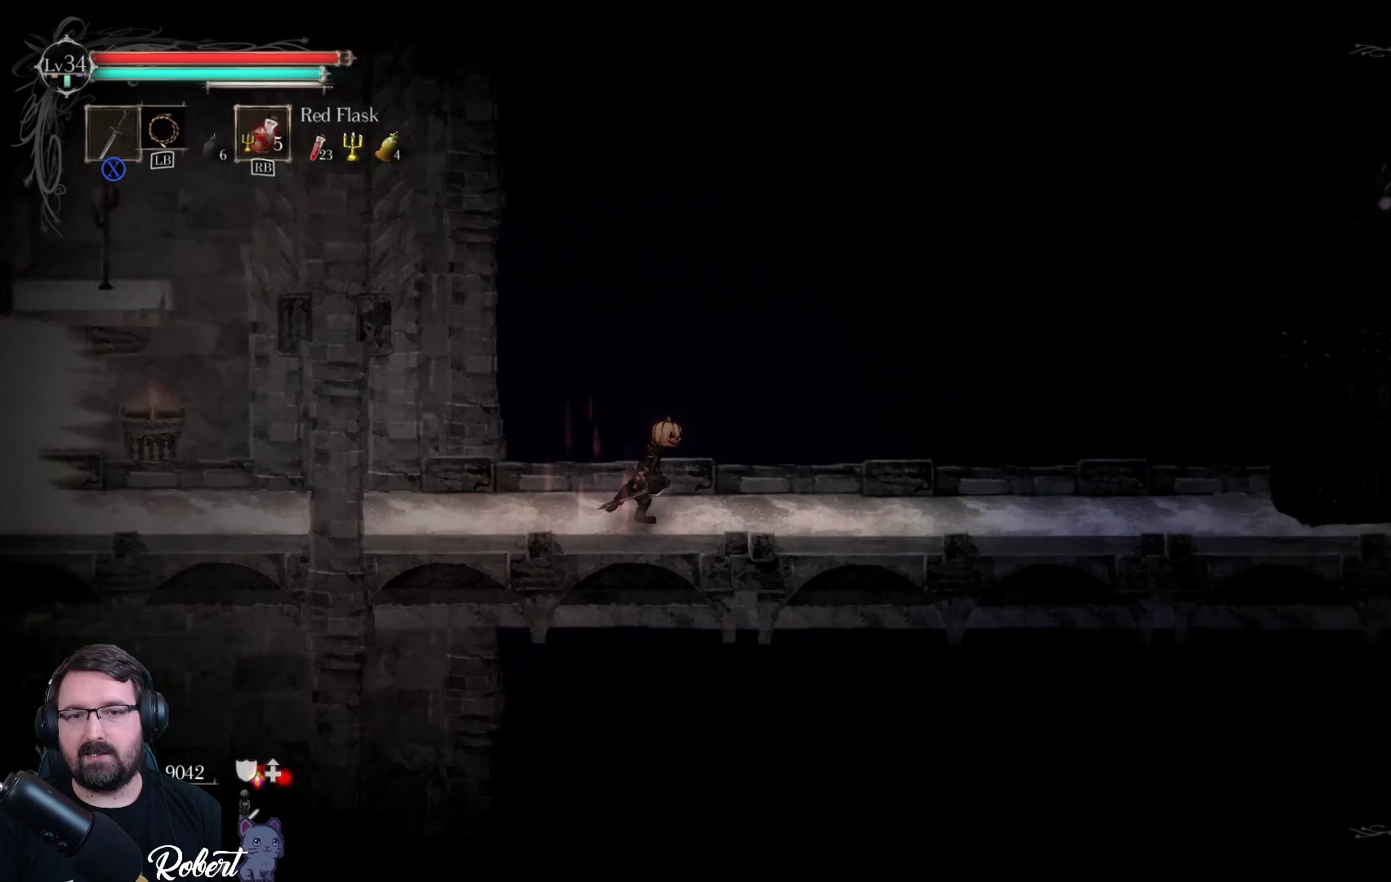
{"buttons": [], "left_stick": "up-right", "right_stick": "center", "events": []}
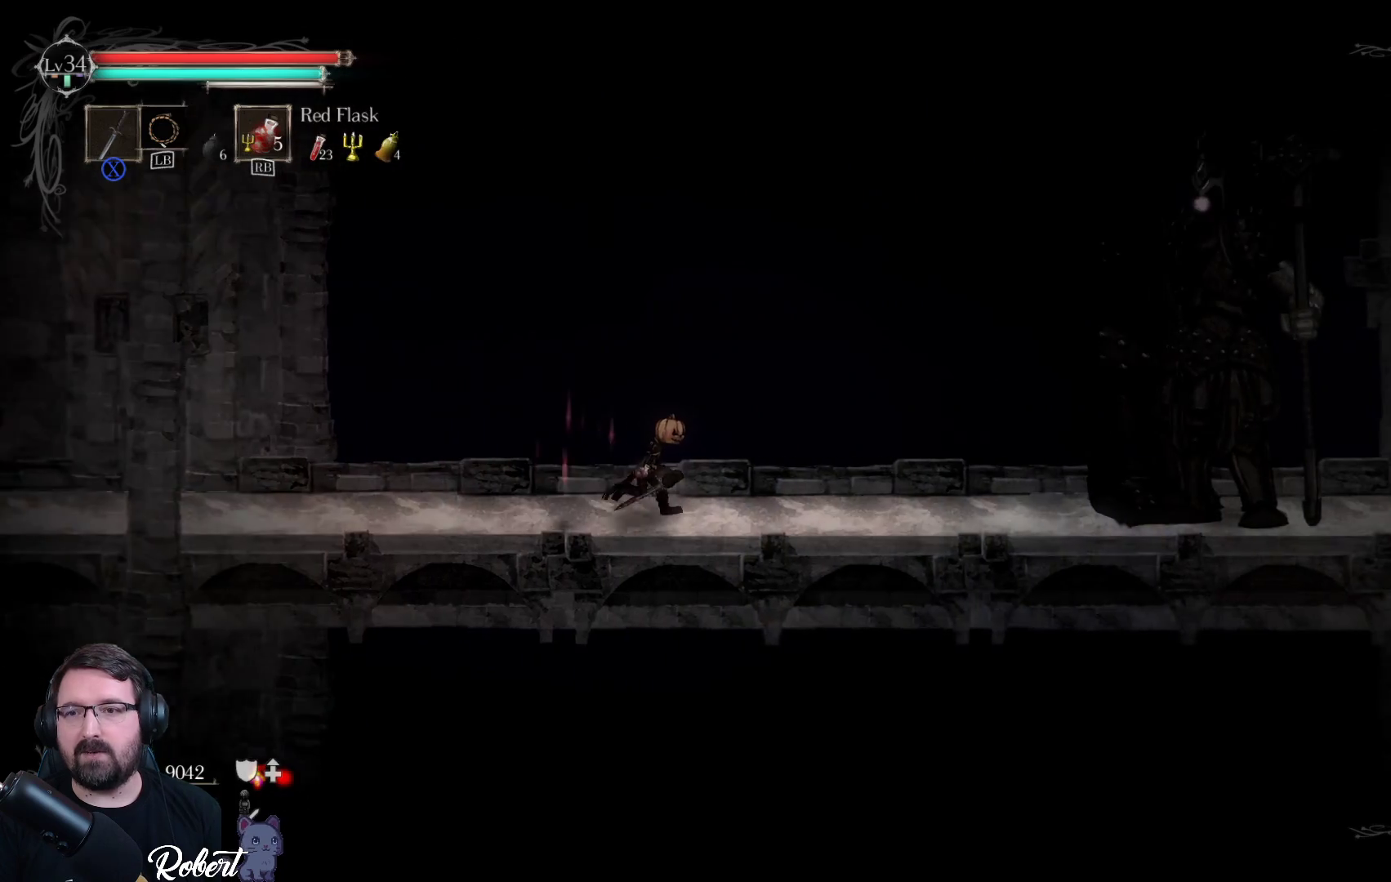
{"buttons": [], "left_stick": "up-right", "right_stick": "center", "events": []}
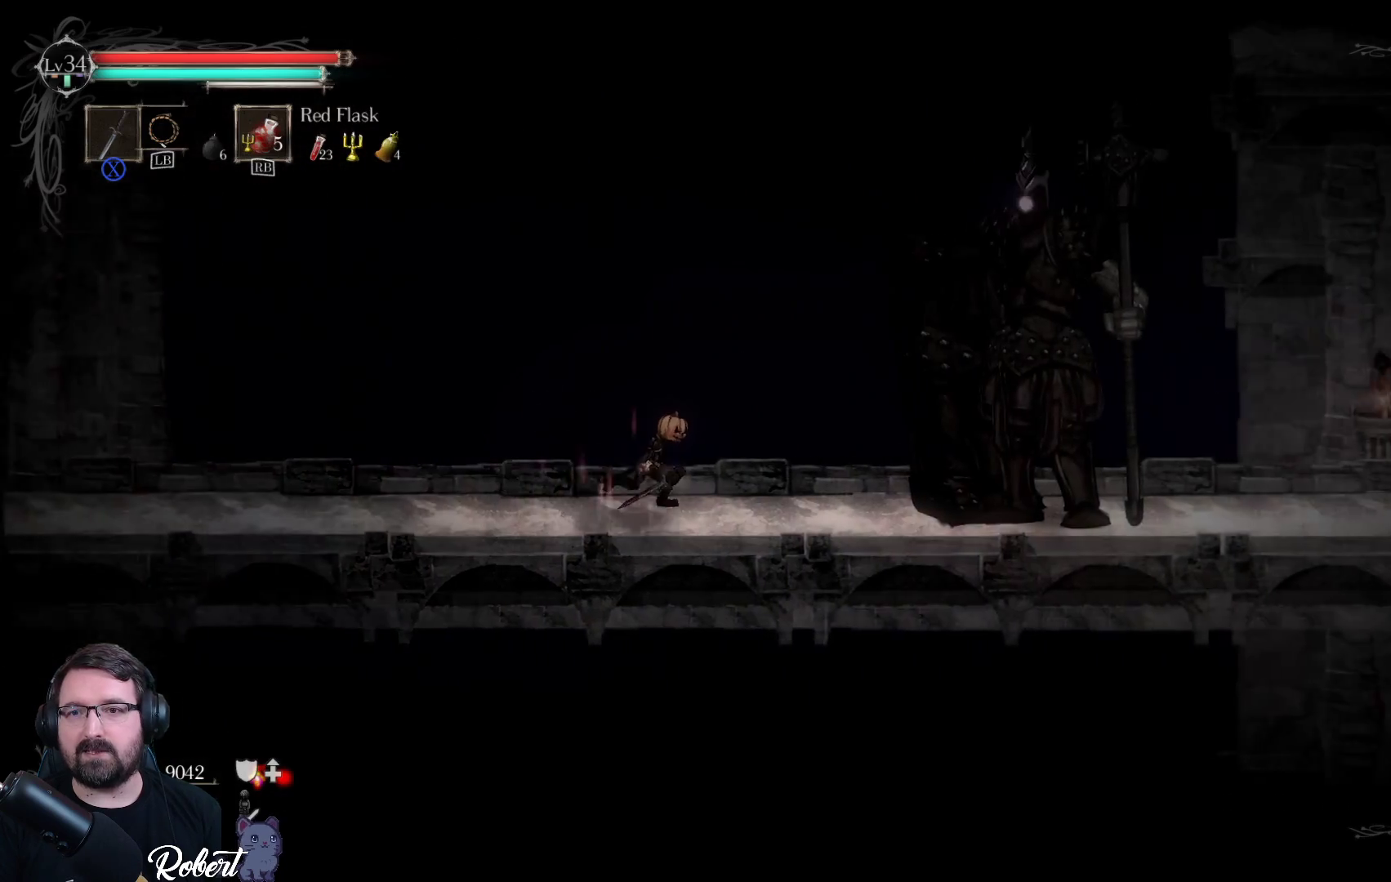
{"buttons": [], "left_stick": "up-right", "right_stick": "center", "events": []}
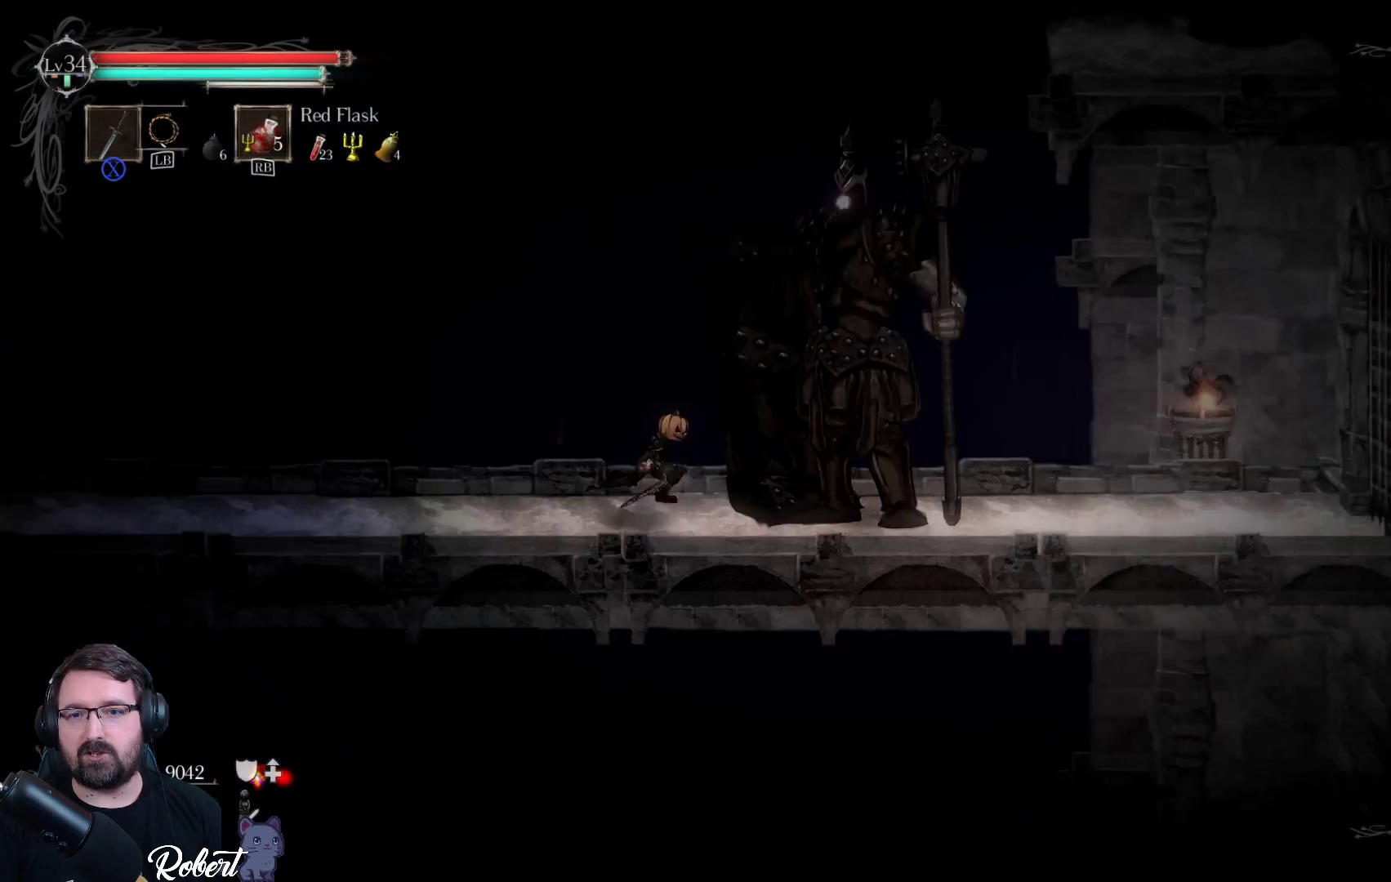
{"buttons": [], "left_stick": "center", "right_stick": "center", "events": [[200, "left_stick", "center"], [300, "X", "down"], [367, "X", "up"]]}
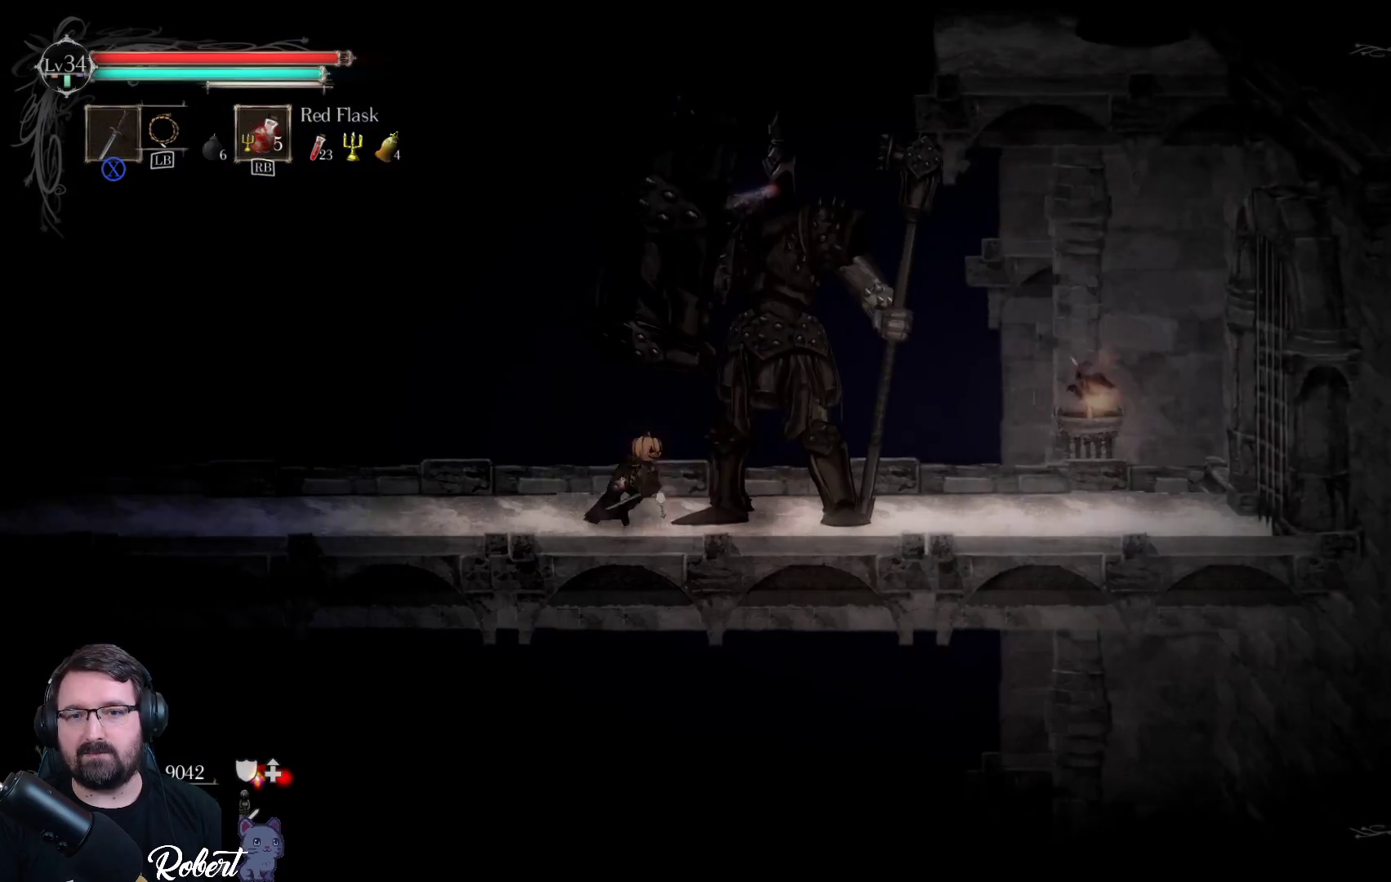
{"buttons": [], "left_stick": "right", "right_stick": "center", "events": [[133, "left_stick", "right"], [200, "R2", "down"], [300, "R2", "up"]]}
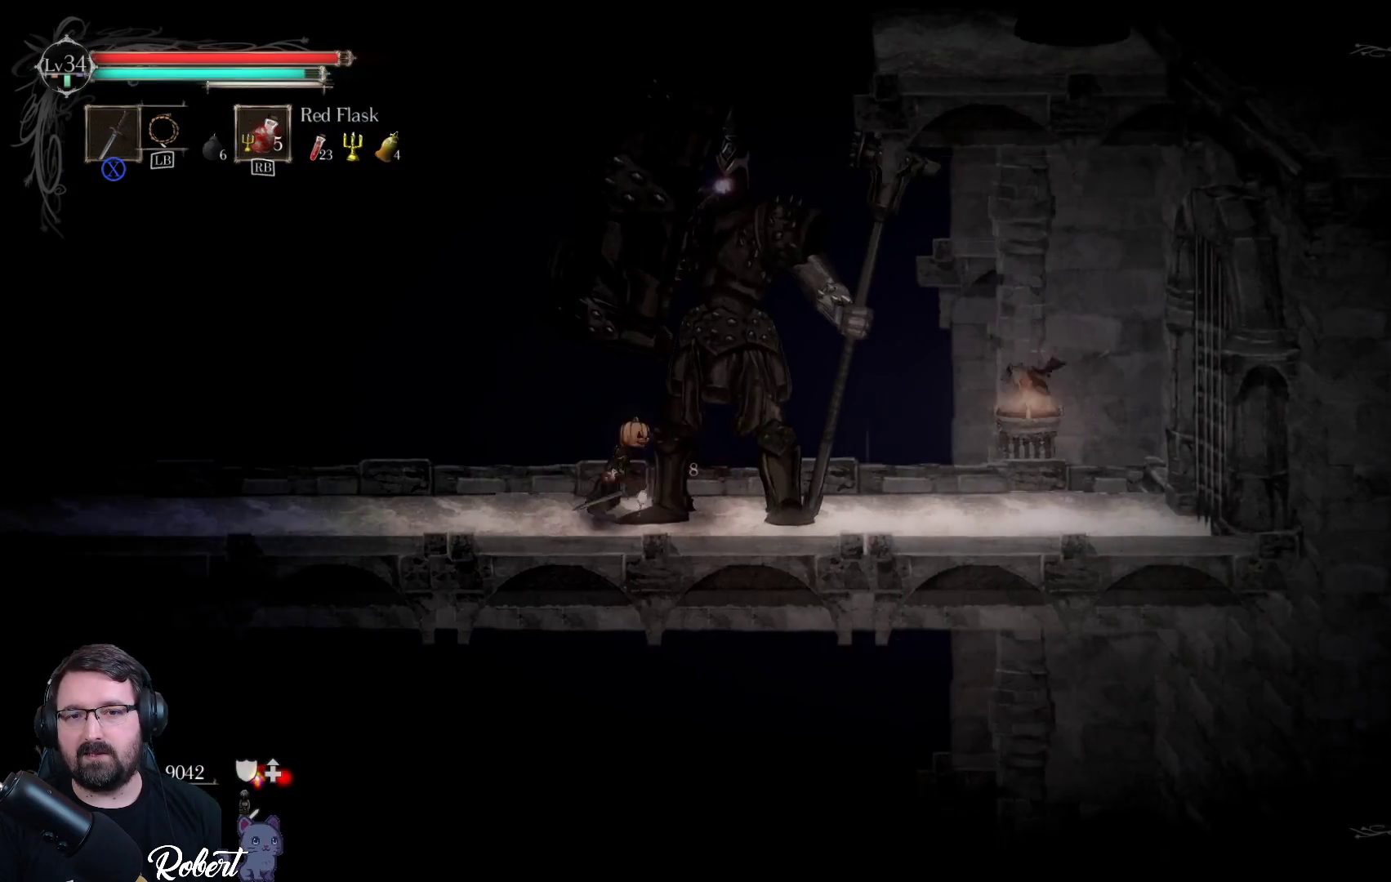
{"buttons": [], "left_stick": "right", "right_stick": "center", "events": [[67, "R2", "down"], [200, "R2", "up"]]}
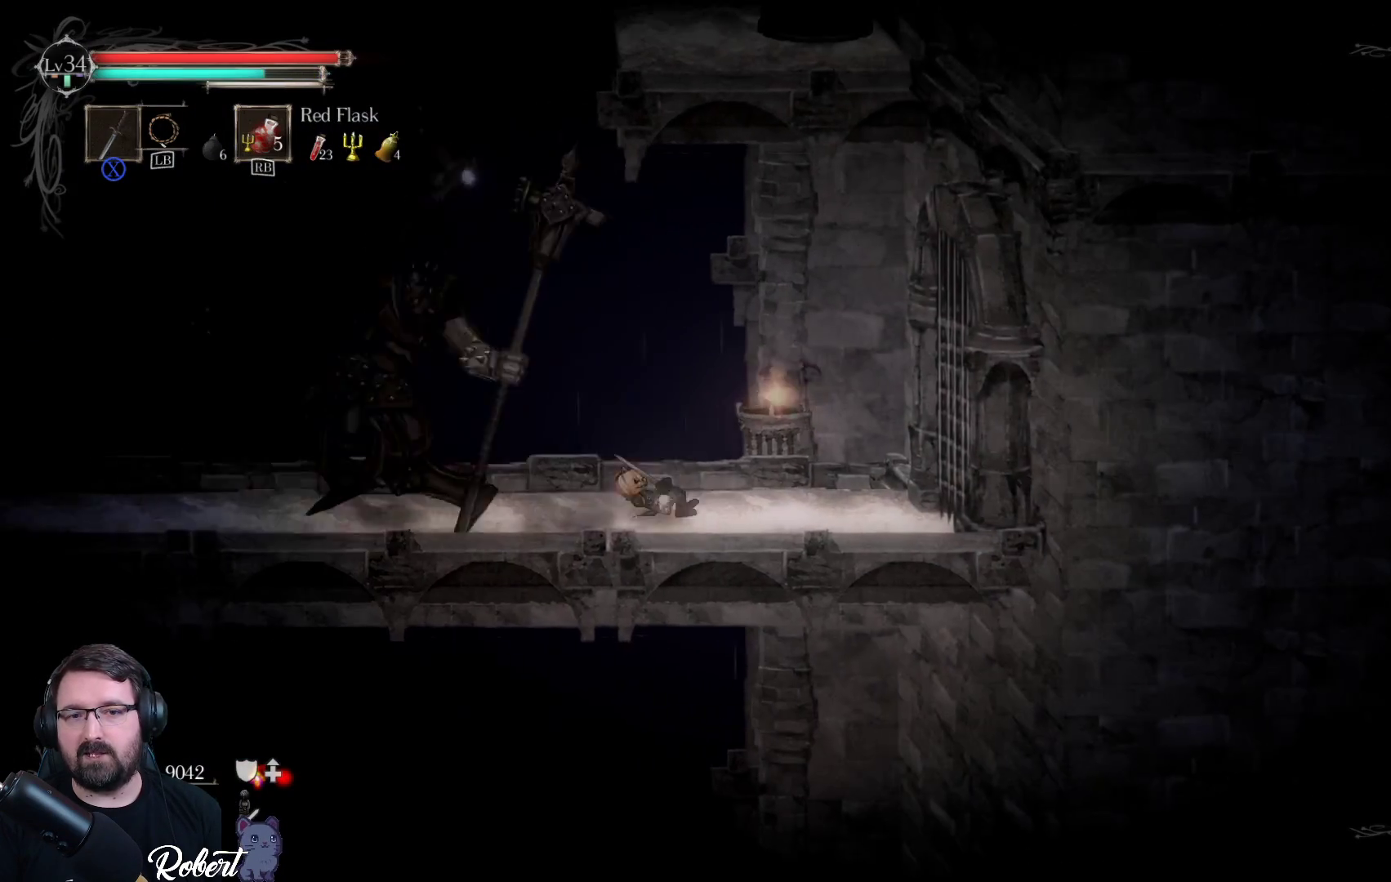
{"buttons": [], "left_stick": "left", "right_stick": "center", "events": [[67, "left_stick", "left"]]}
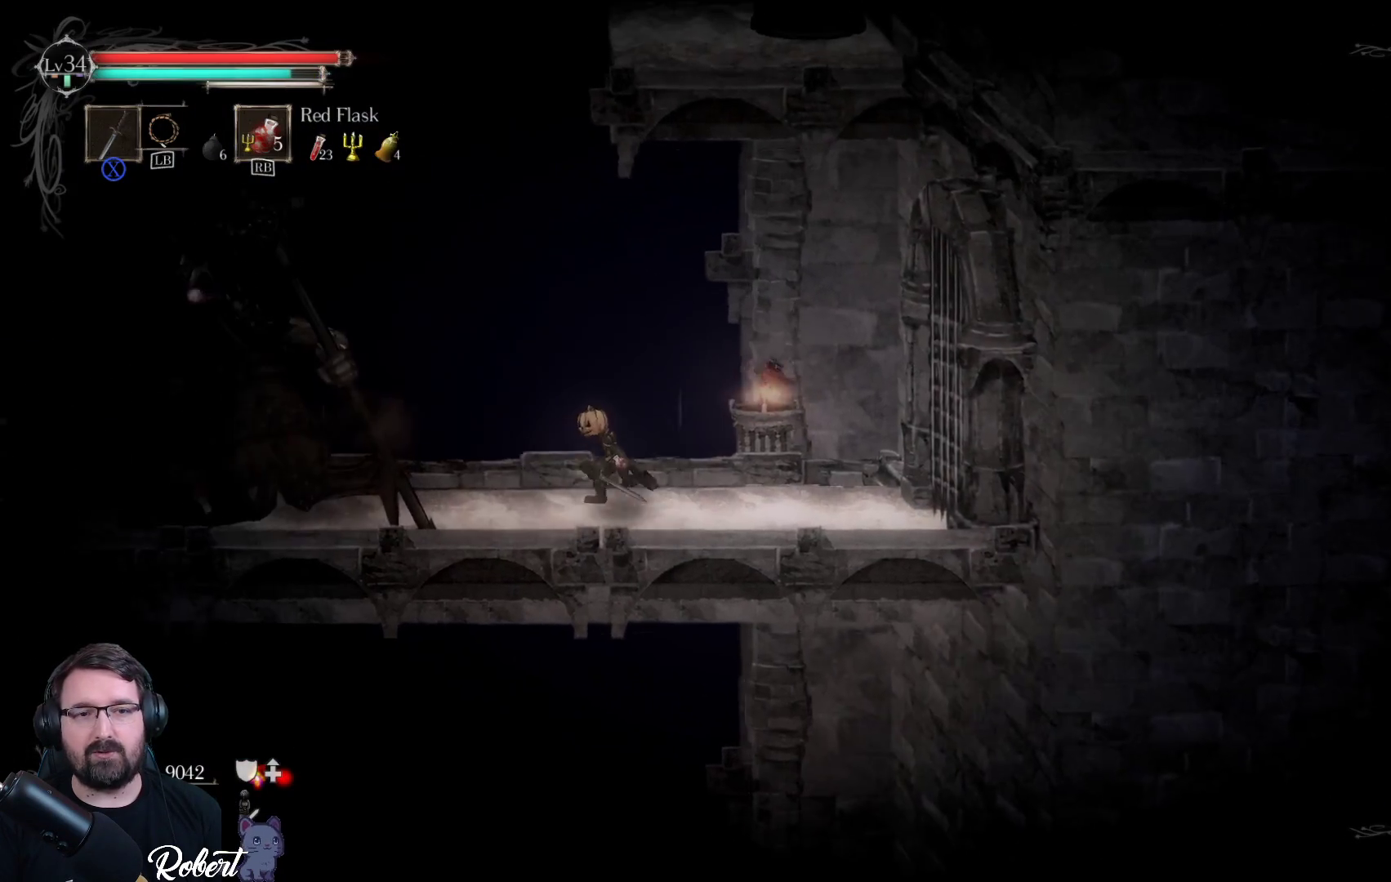
{"buttons": ["X"], "left_stick": "left", "right_stick": "center", "events": [[200, "X", "down"], [333, "X", "up"], [467, "X", "down"]]}
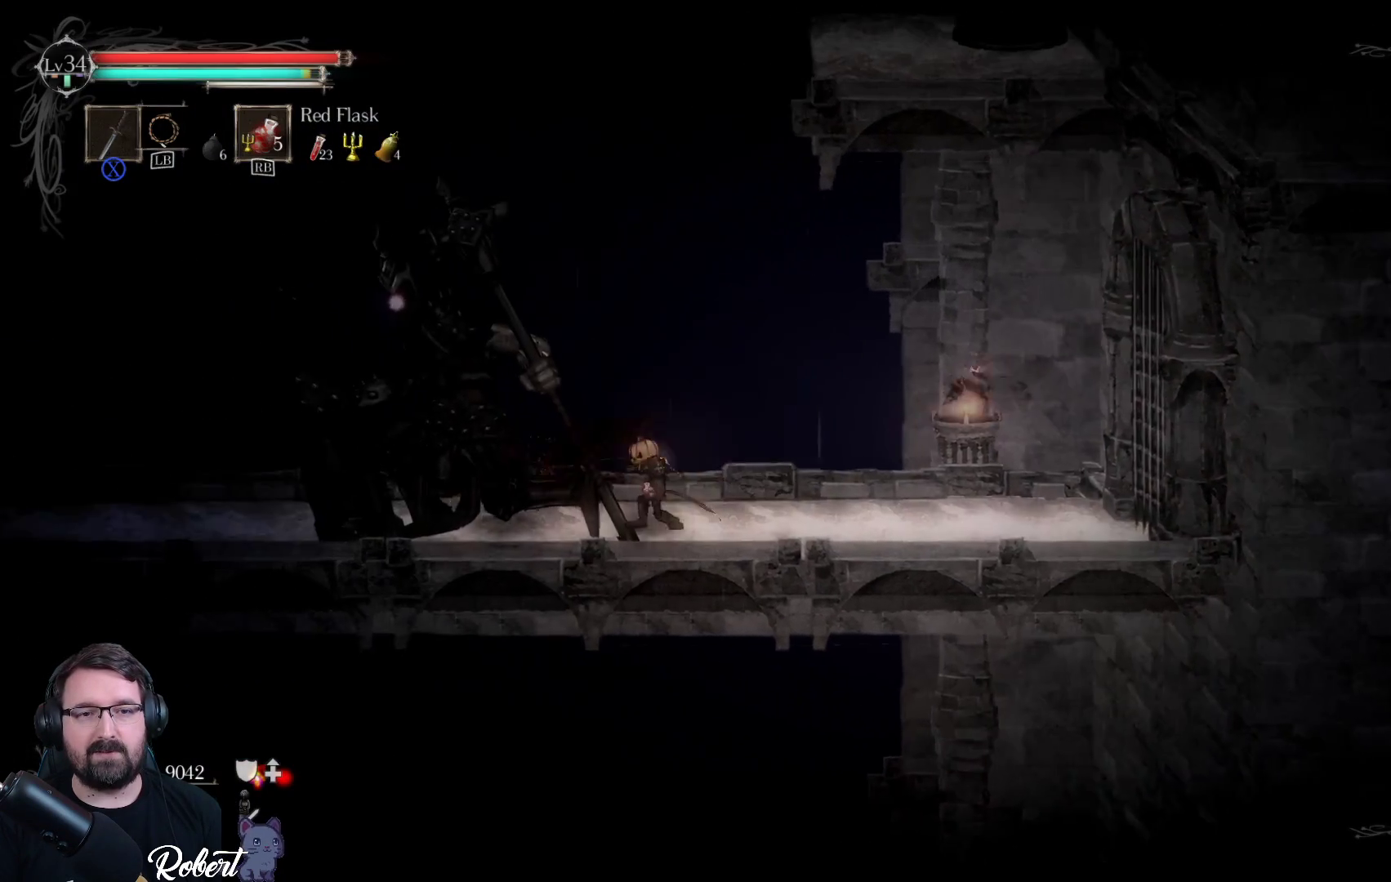
{"buttons": [], "left_stick": "left", "right_stick": "center", "events": [[67, "X", "up"], [167, "X", "down"], [267, "X", "up"], [367, "X", "down"], [467, "X", "up"]]}
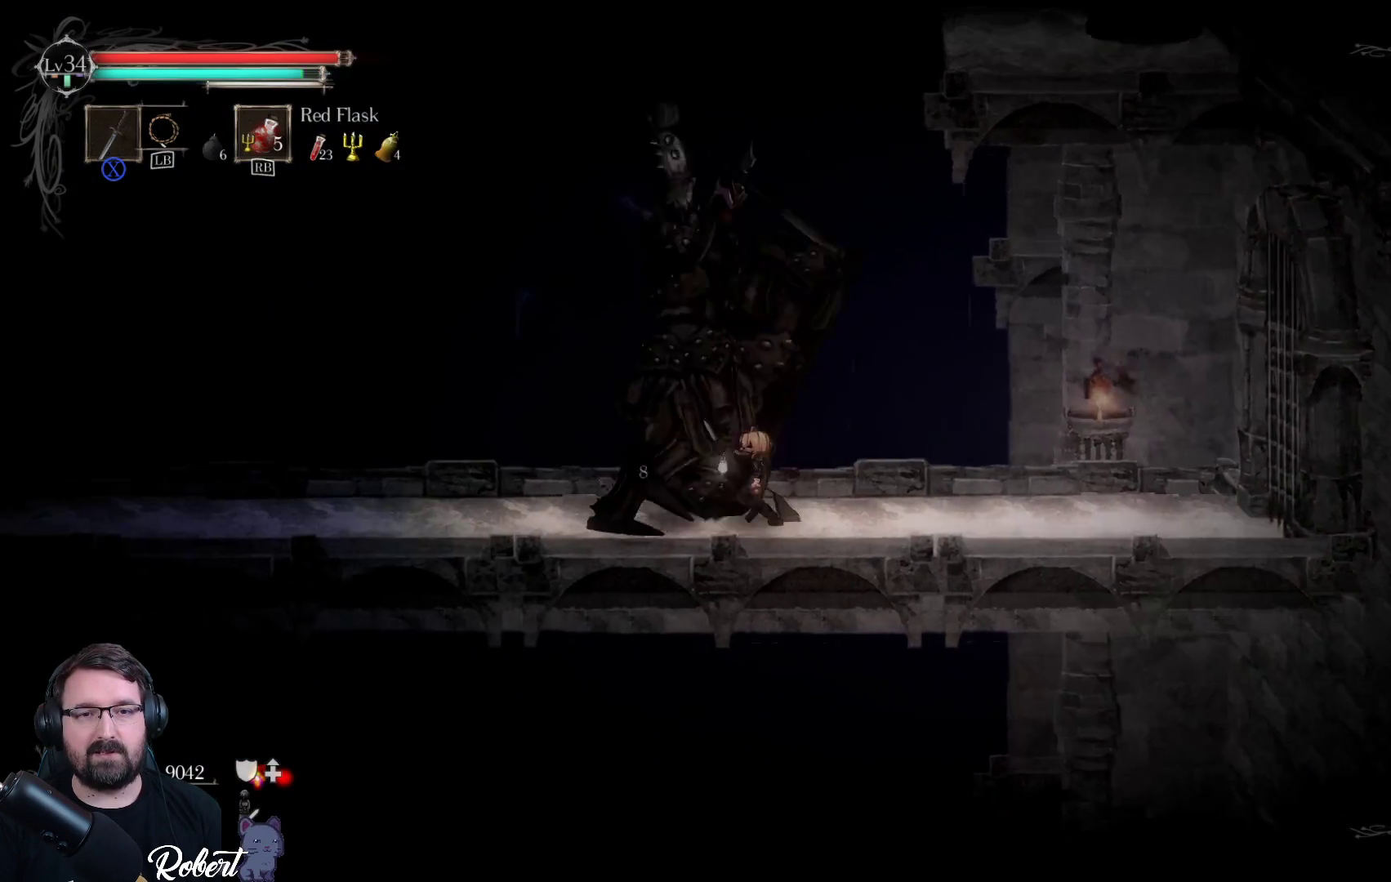
{"buttons": [], "left_stick": "left", "right_stick": "center", "events": [[200, "R2", "down"], [367, "R2", "up"]]}
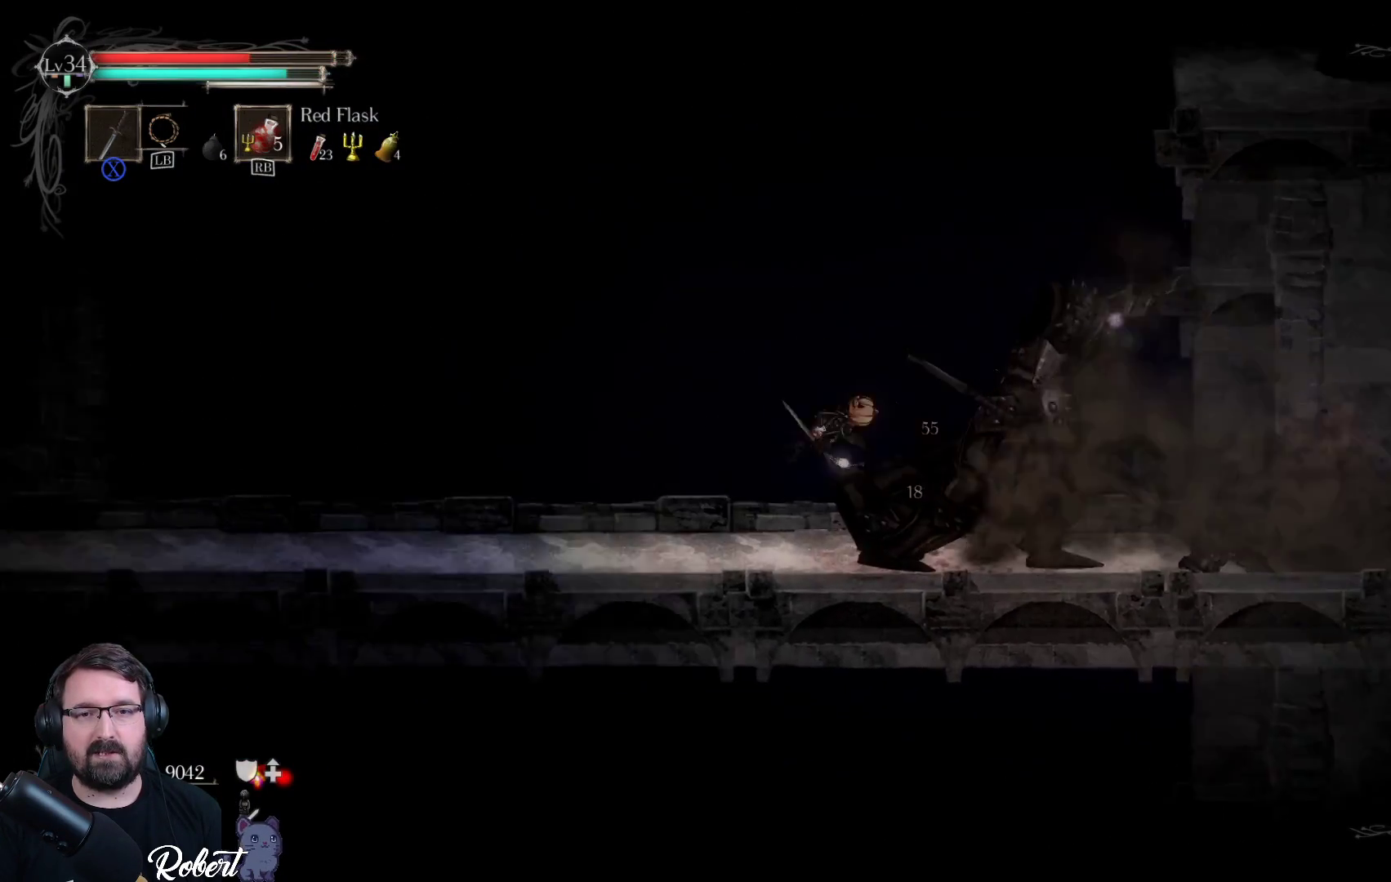
{"buttons": [], "left_stick": "center", "right_stick": "center", "events": [[400, "left_stick", "center"]]}
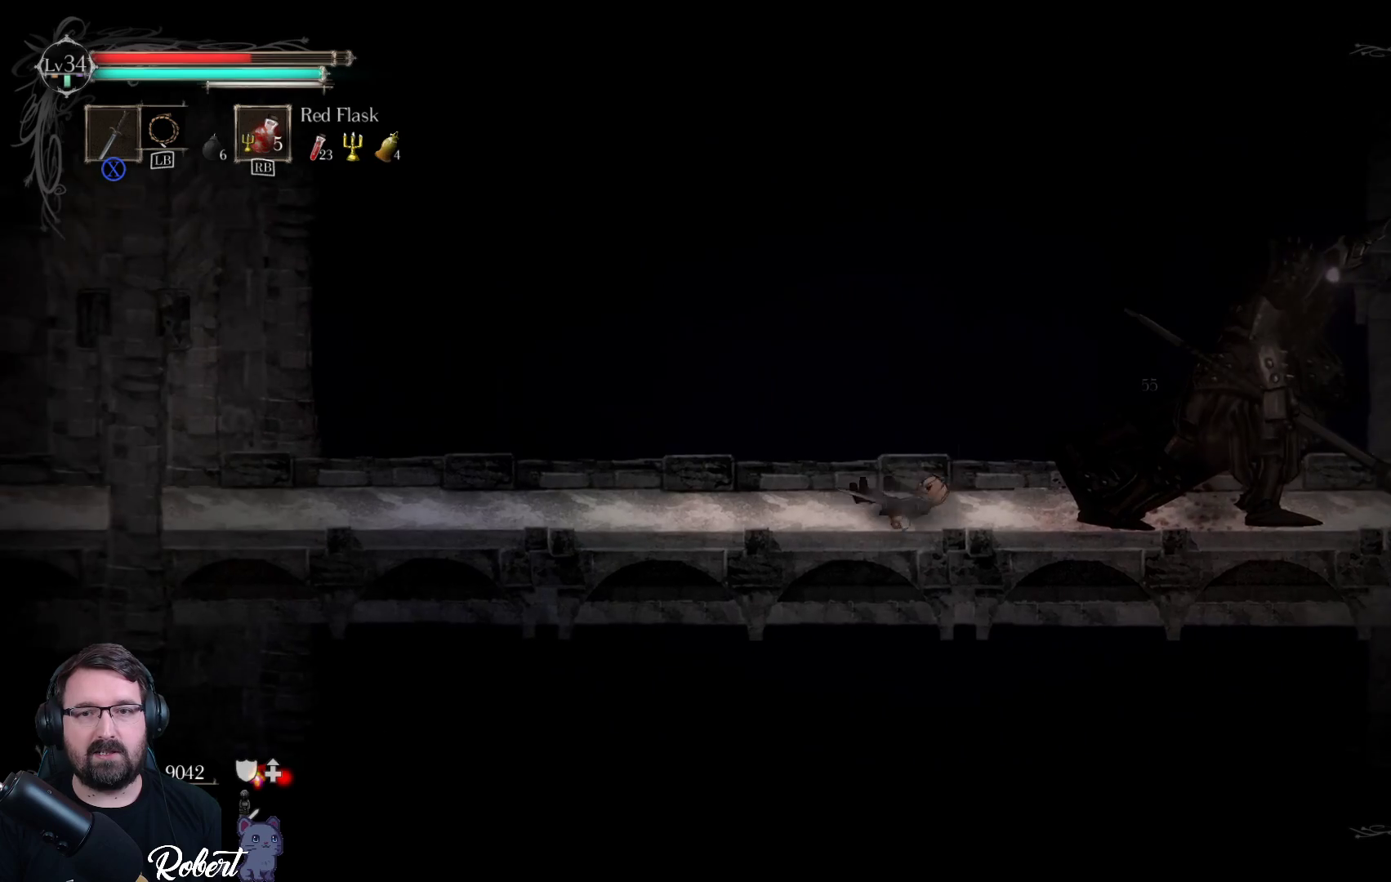
{"buttons": [], "left_stick": "left", "right_stick": "center", "events": [[67, "left_stick", "left"], [300, "R2", "down"], [433, "R2", "up"]]}
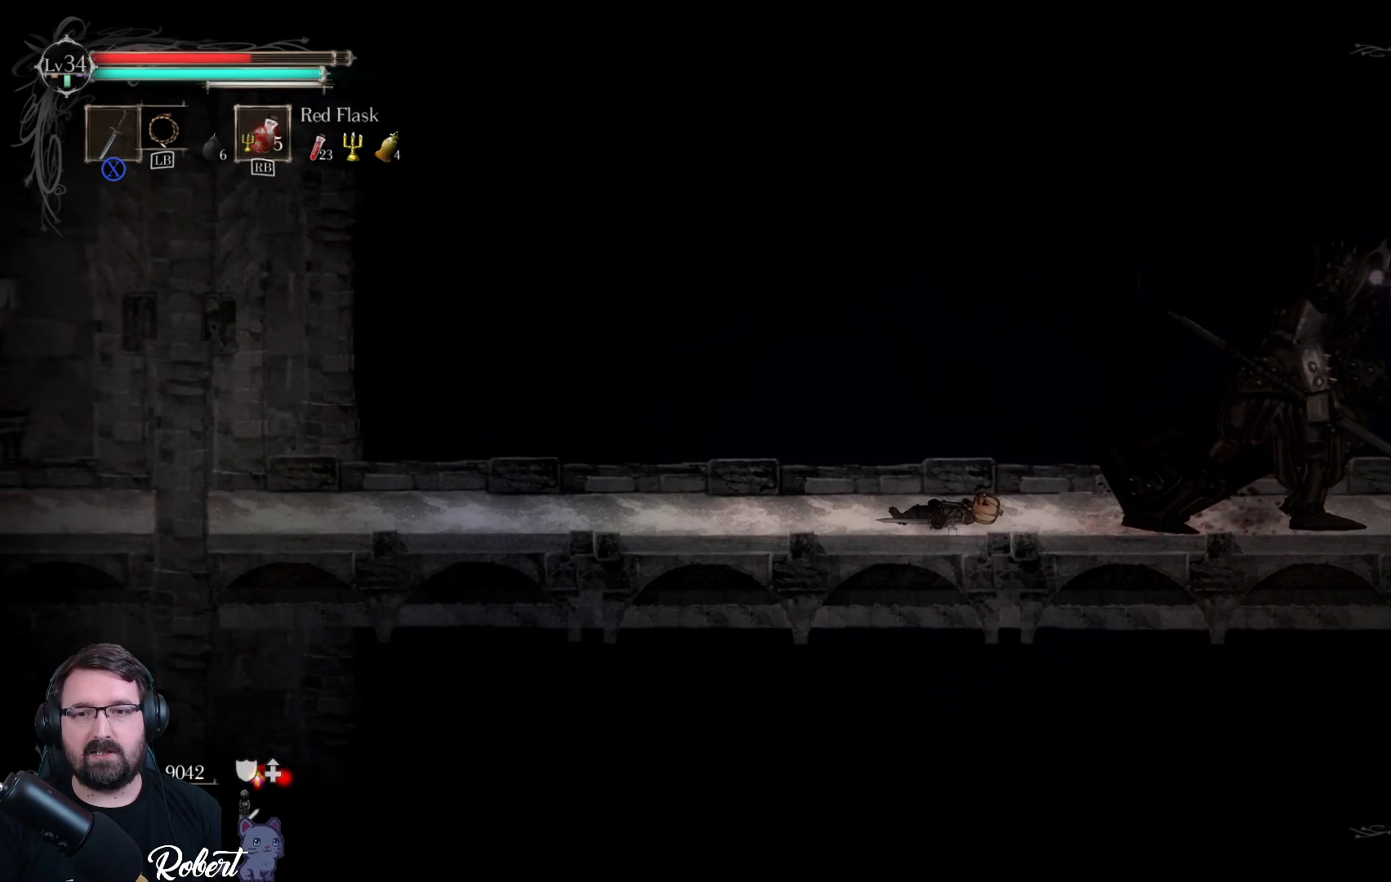
{"buttons": ["R2"], "left_stick": "left", "right_stick": "center", "events": [[433, "R2", "down"]]}
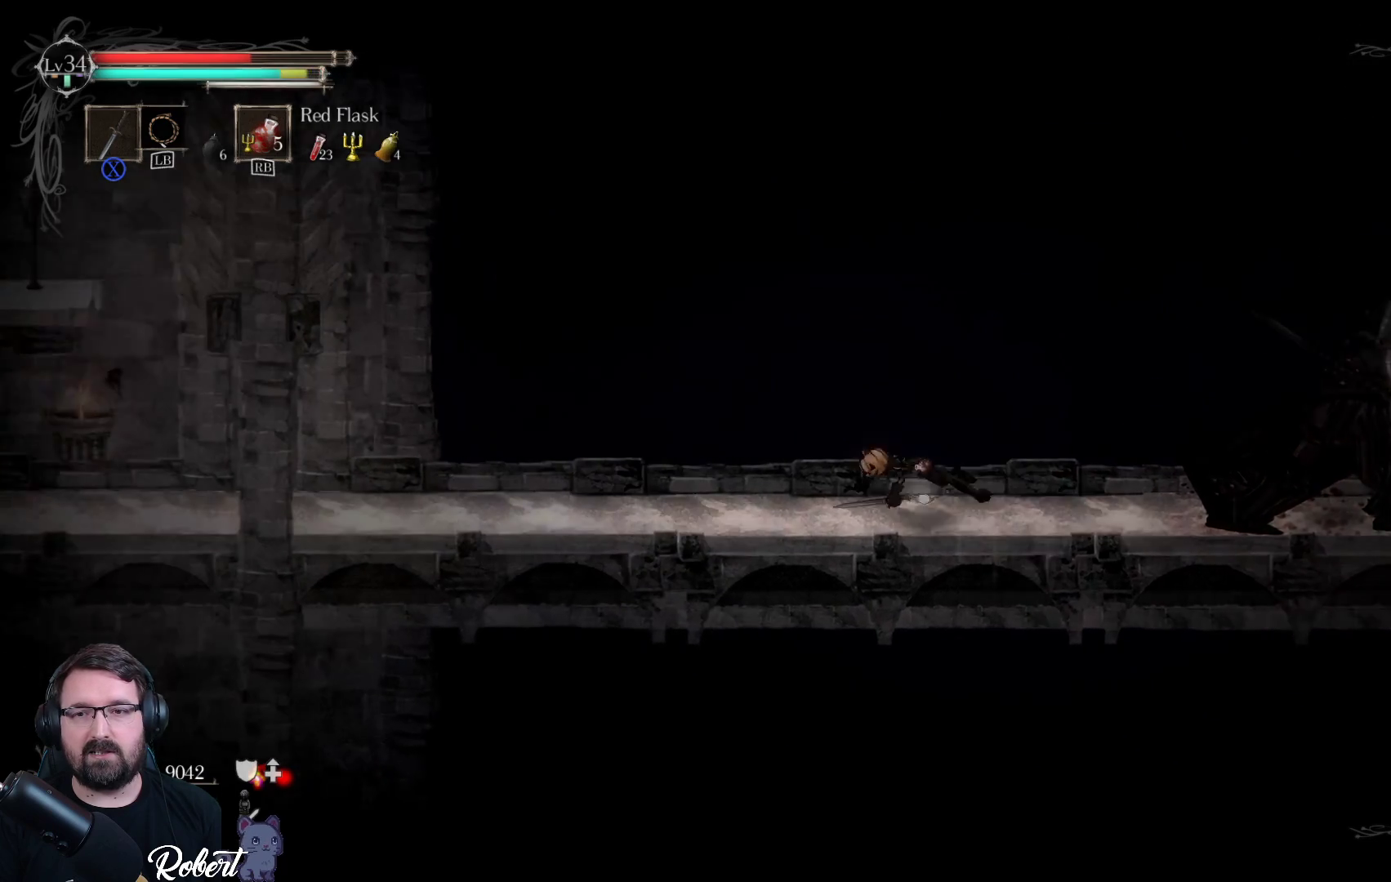
{"buttons": [], "left_stick": "left", "right_stick": "center", "events": [[67, "R2", "up"]]}
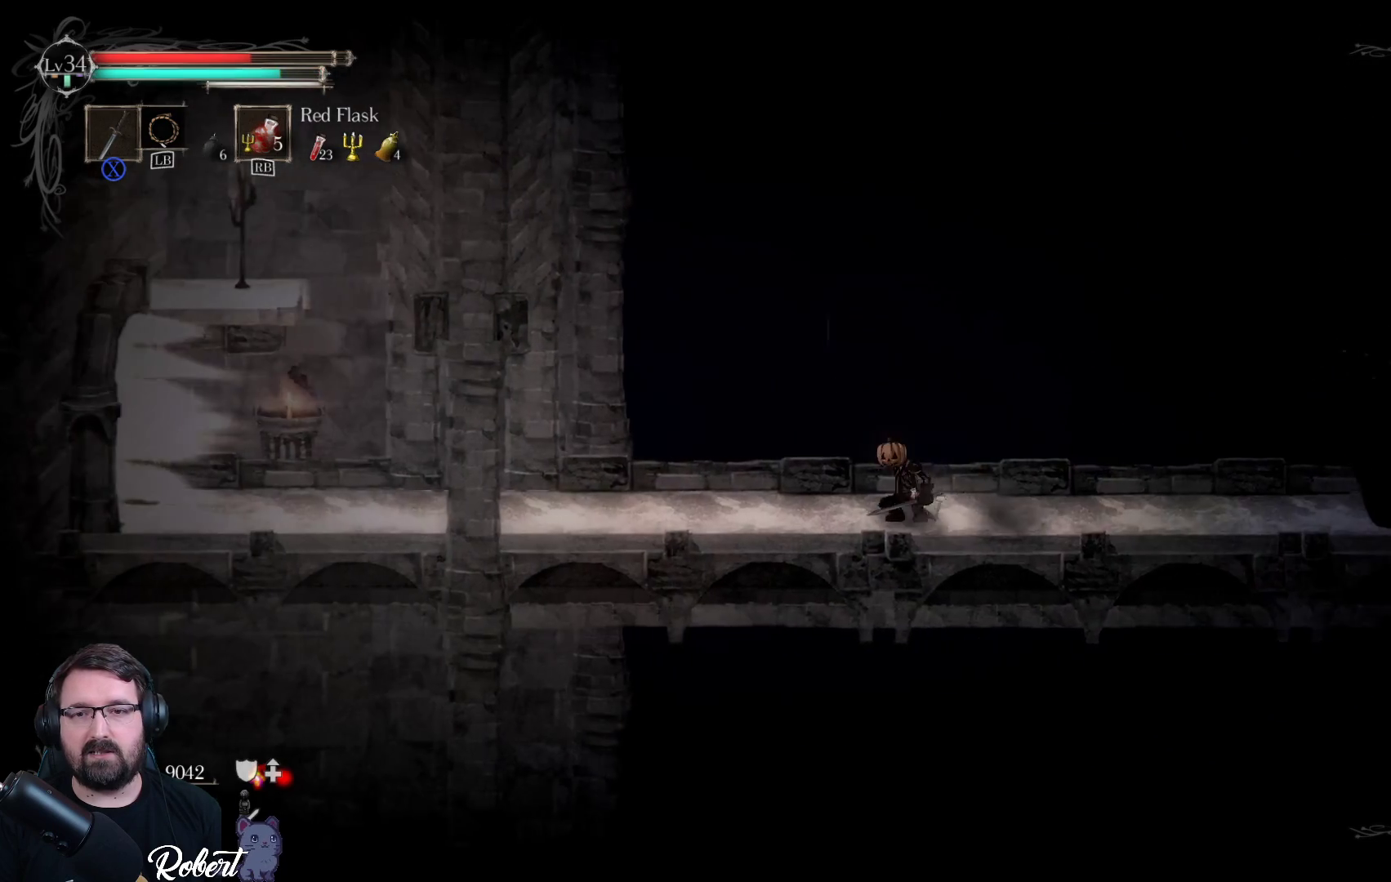
{"buttons": [], "left_stick": "left", "right_stick": "center", "events": []}
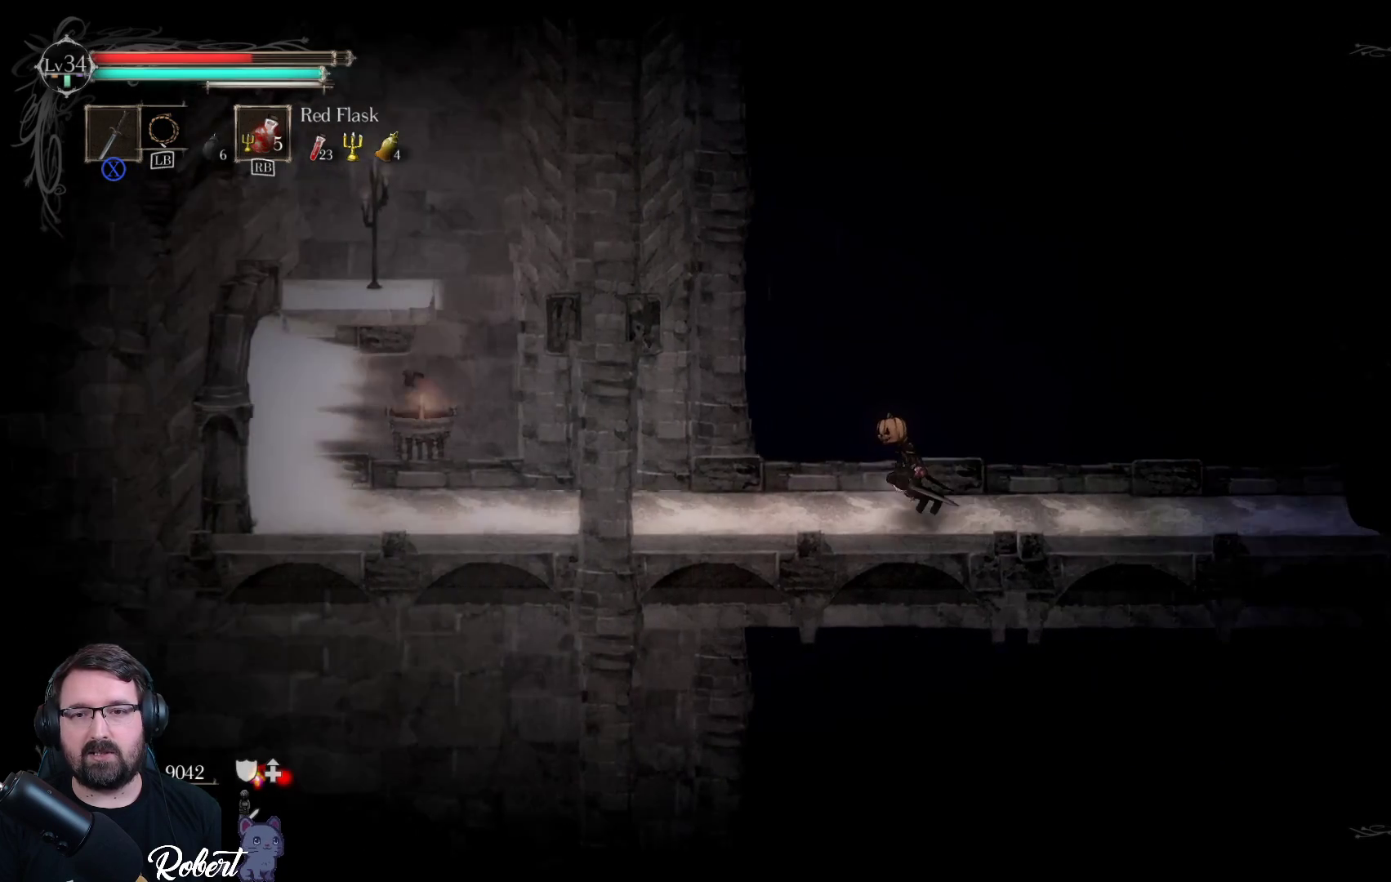
{"buttons": ["R1"], "left_stick": "left", "right_stick": "center", "events": [[467, "R1", "down"]]}
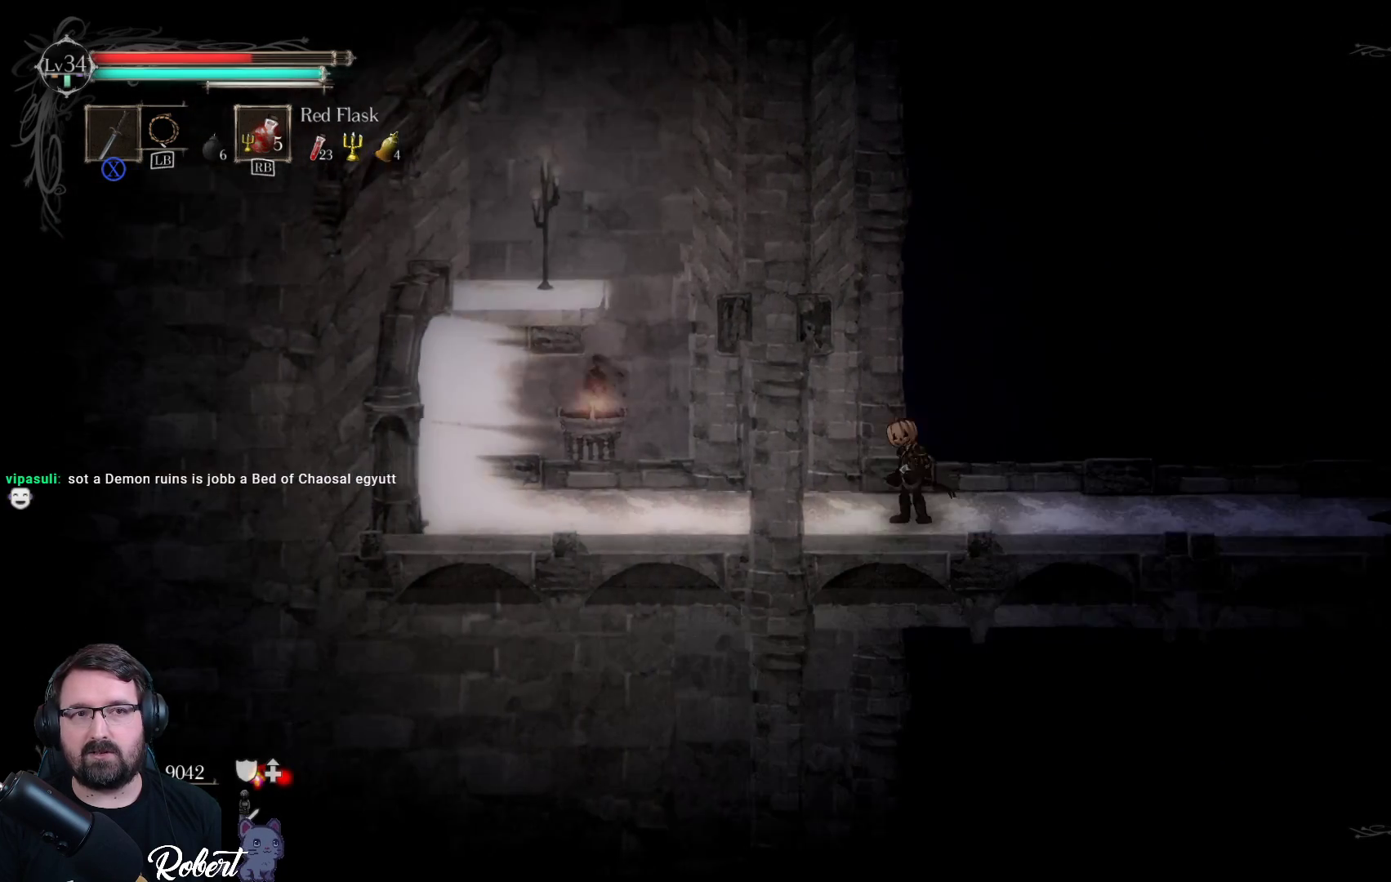
{"buttons": [], "left_stick": "center", "right_stick": "center", "events": [[67, "R1", "up"], [400, "left_stick", "center"]]}